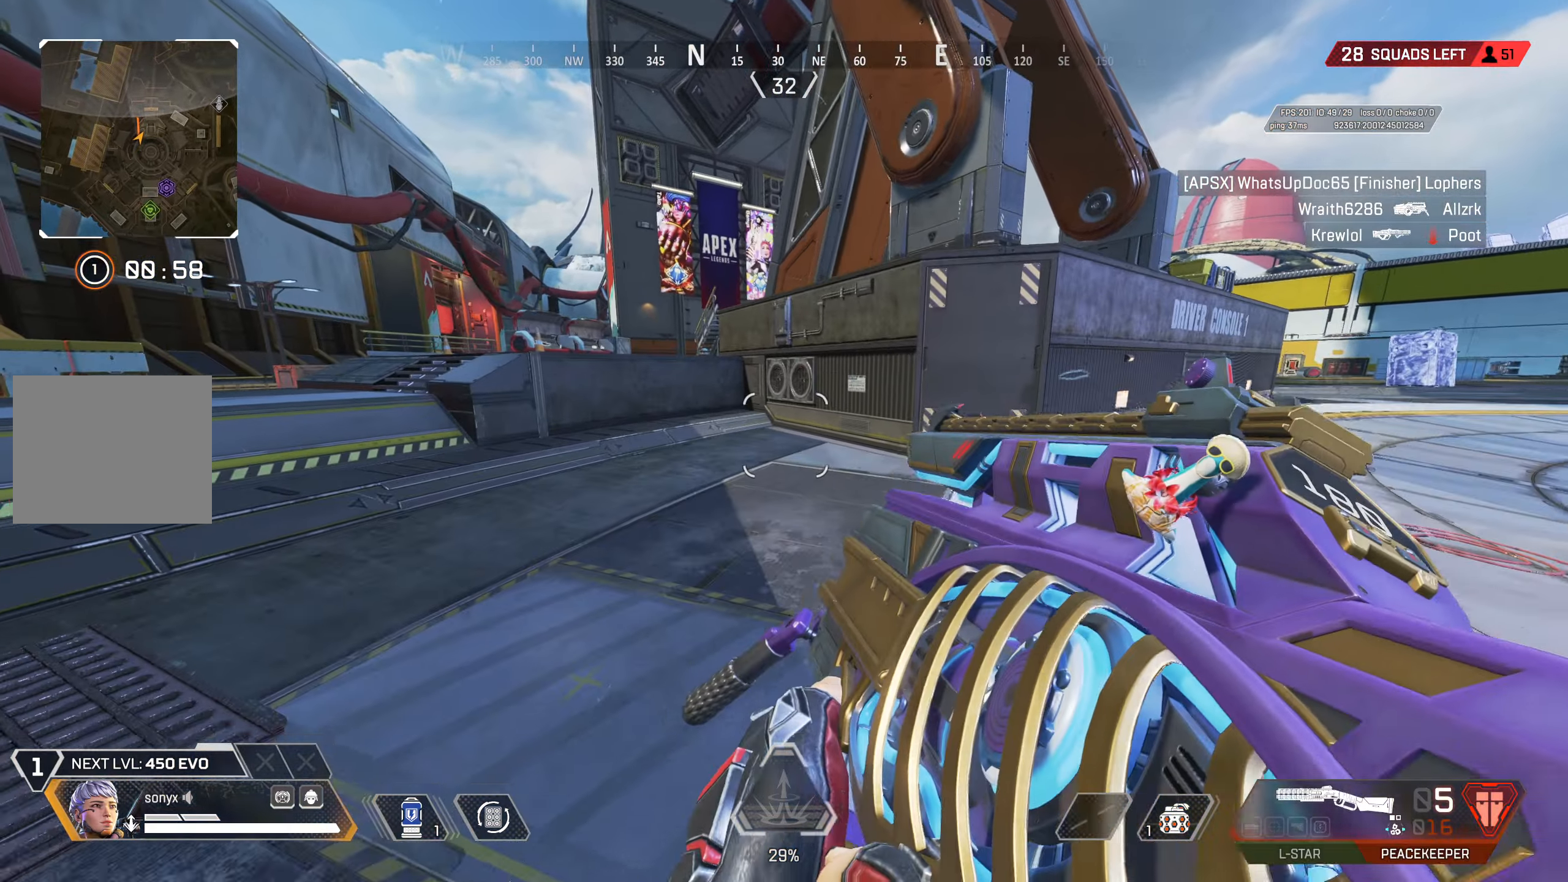
Gameplay with a controller (PlayStation layout); each line is a JSON object with the inputs held at the frame after it. "events" lists button and stick changes between this image and that frame as [ms after this image, input, new state], when the widget could be followed in between.
{"buttons": [], "left_stick": "up-left", "right_stick": "center", "events": [[50, "L3", "up"], [117, "TRIANGLE", "up"], [400, "right_stick", "left"], [483, "right_stick", "center"]]}
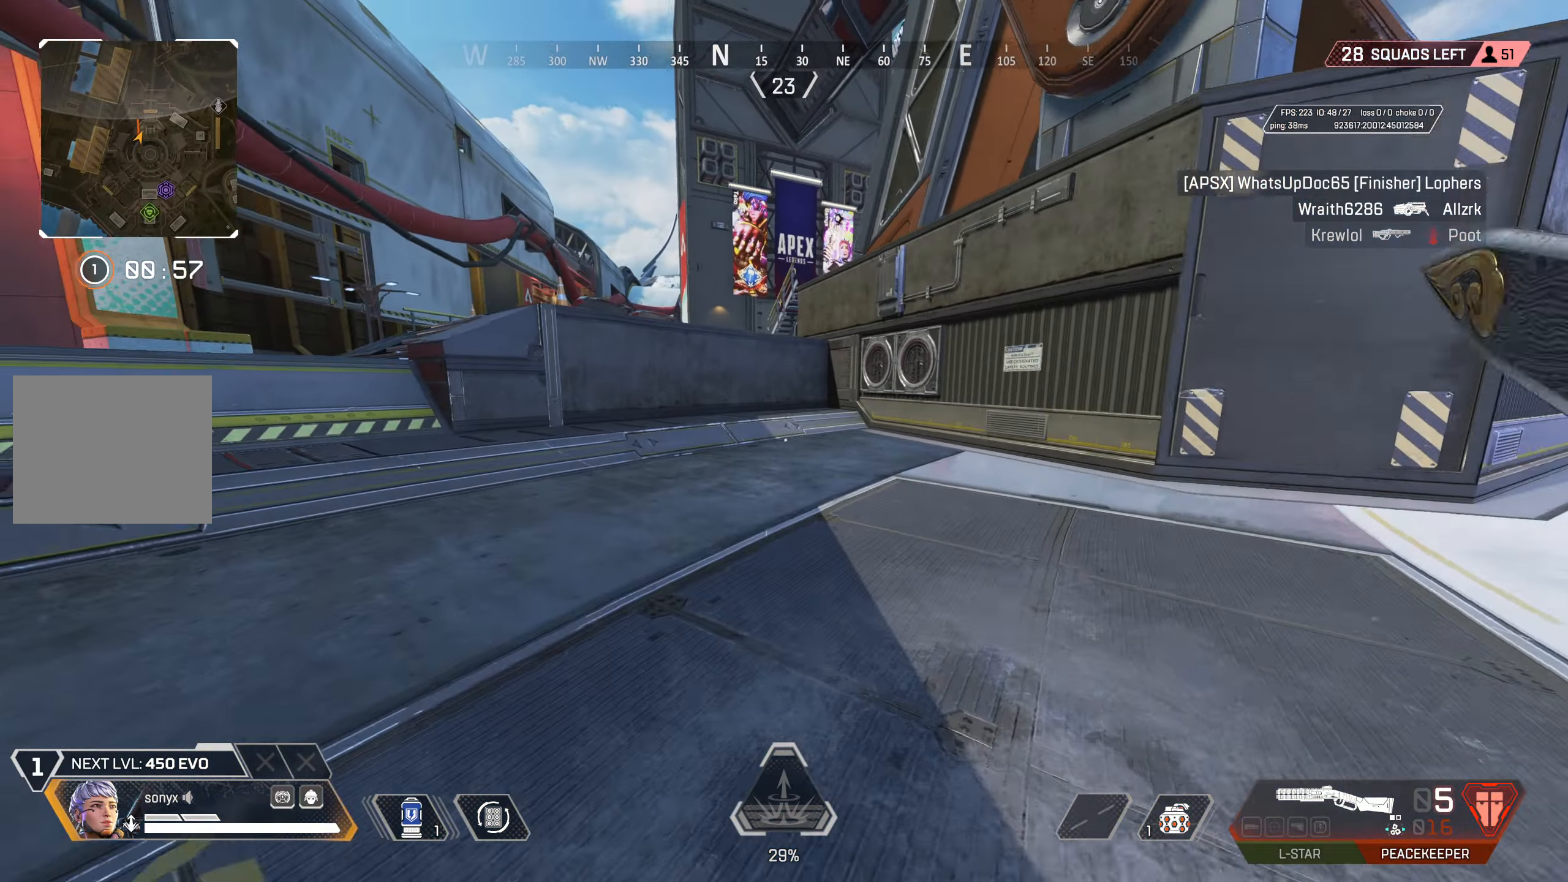
{"buttons": [], "left_stick": "up-left", "right_stick": "center", "events": []}
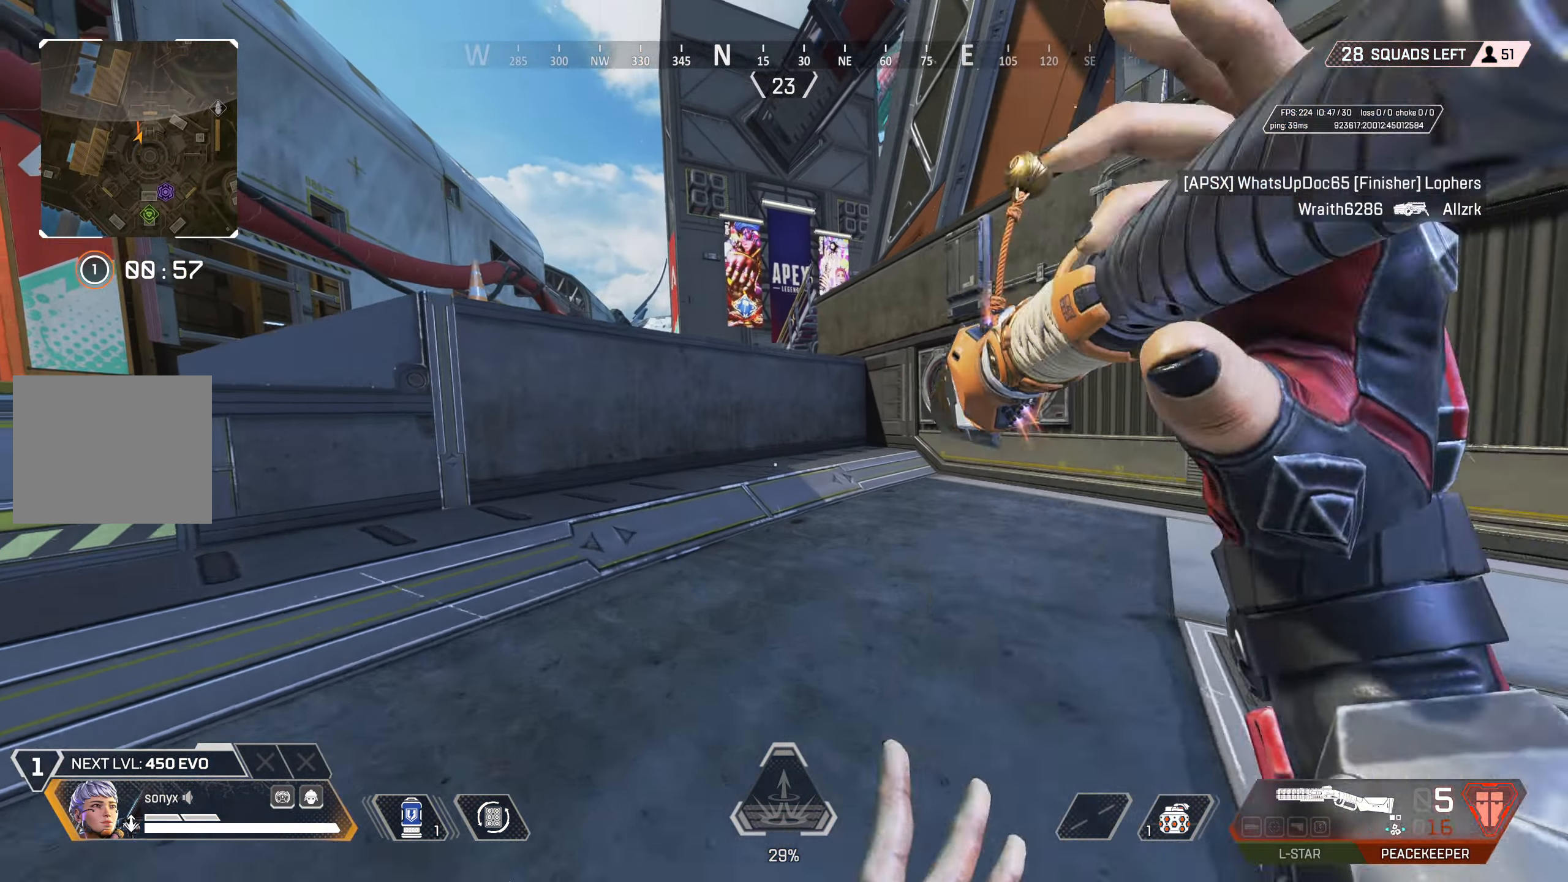
{"buttons": [], "left_stick": "up", "right_stick": "center", "events": [[467, "left_stick", "up"]]}
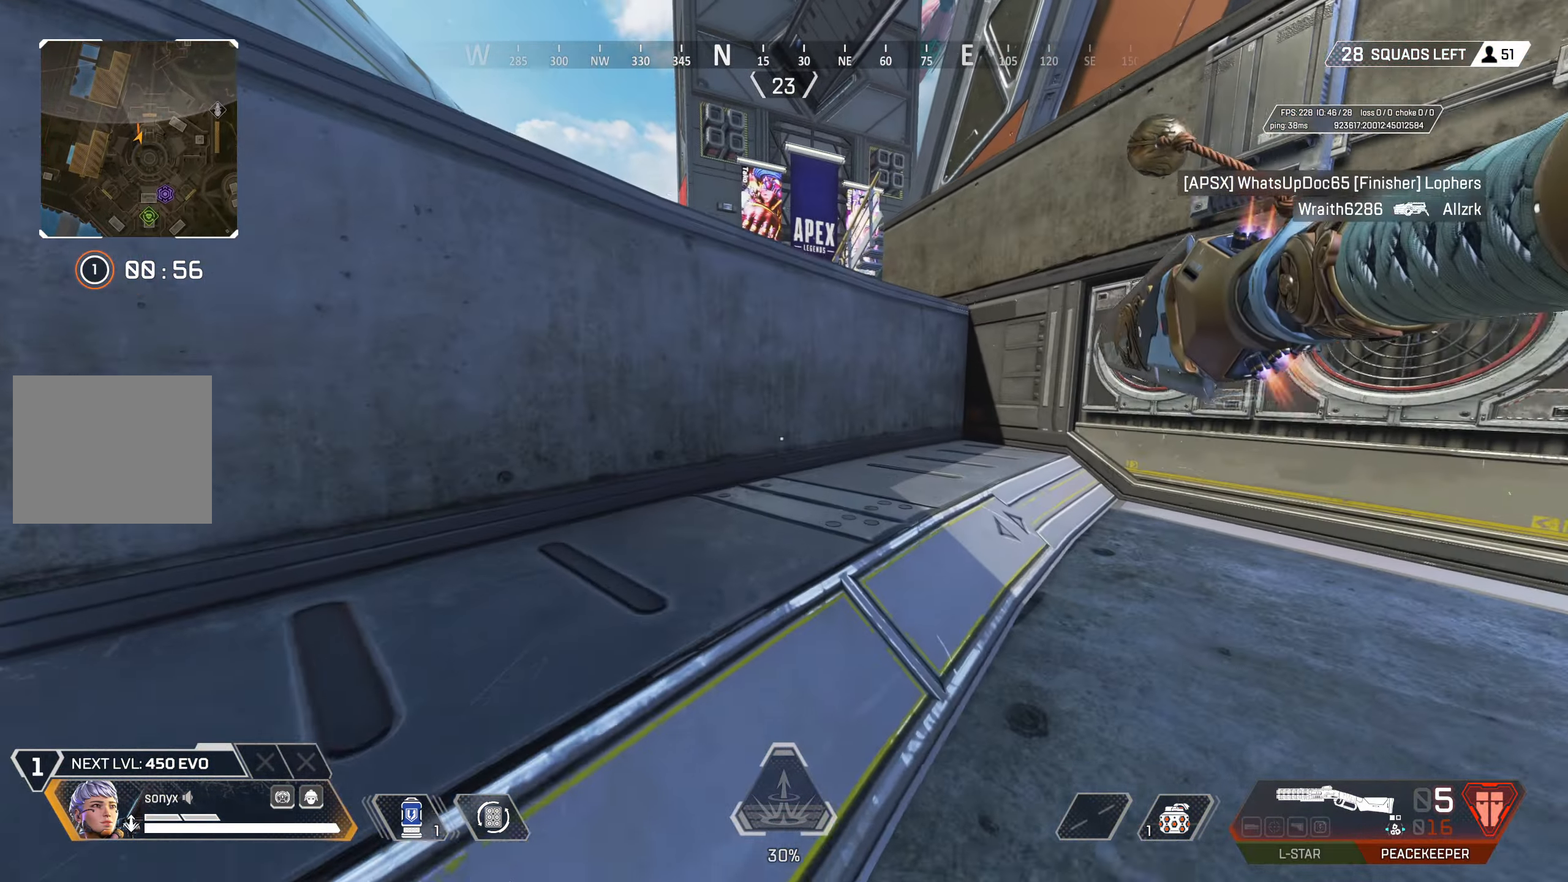
{"buttons": ["CROSS"], "left_stick": "up", "right_stick": "center", "events": [[150, "CROSS", "down"], [300, "right_stick", "left"], [467, "right_stick", "center"]]}
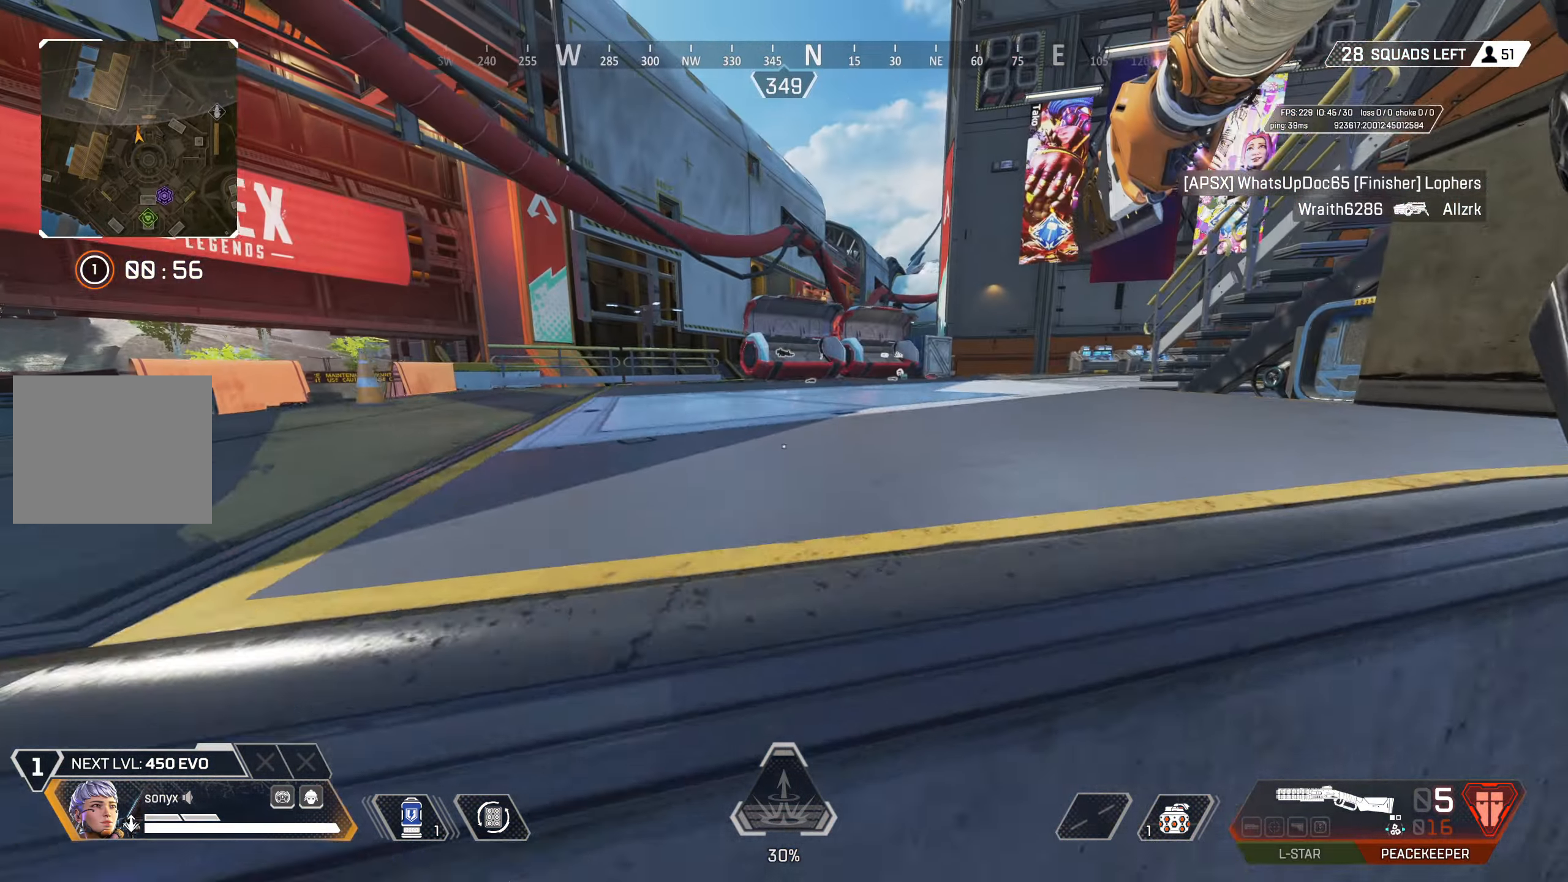
{"buttons": [], "left_stick": "up", "right_stick": "center", "events": [[17, "CROSS", "up"], [183, "right_stick", "right"], [317, "right_stick", "center"]]}
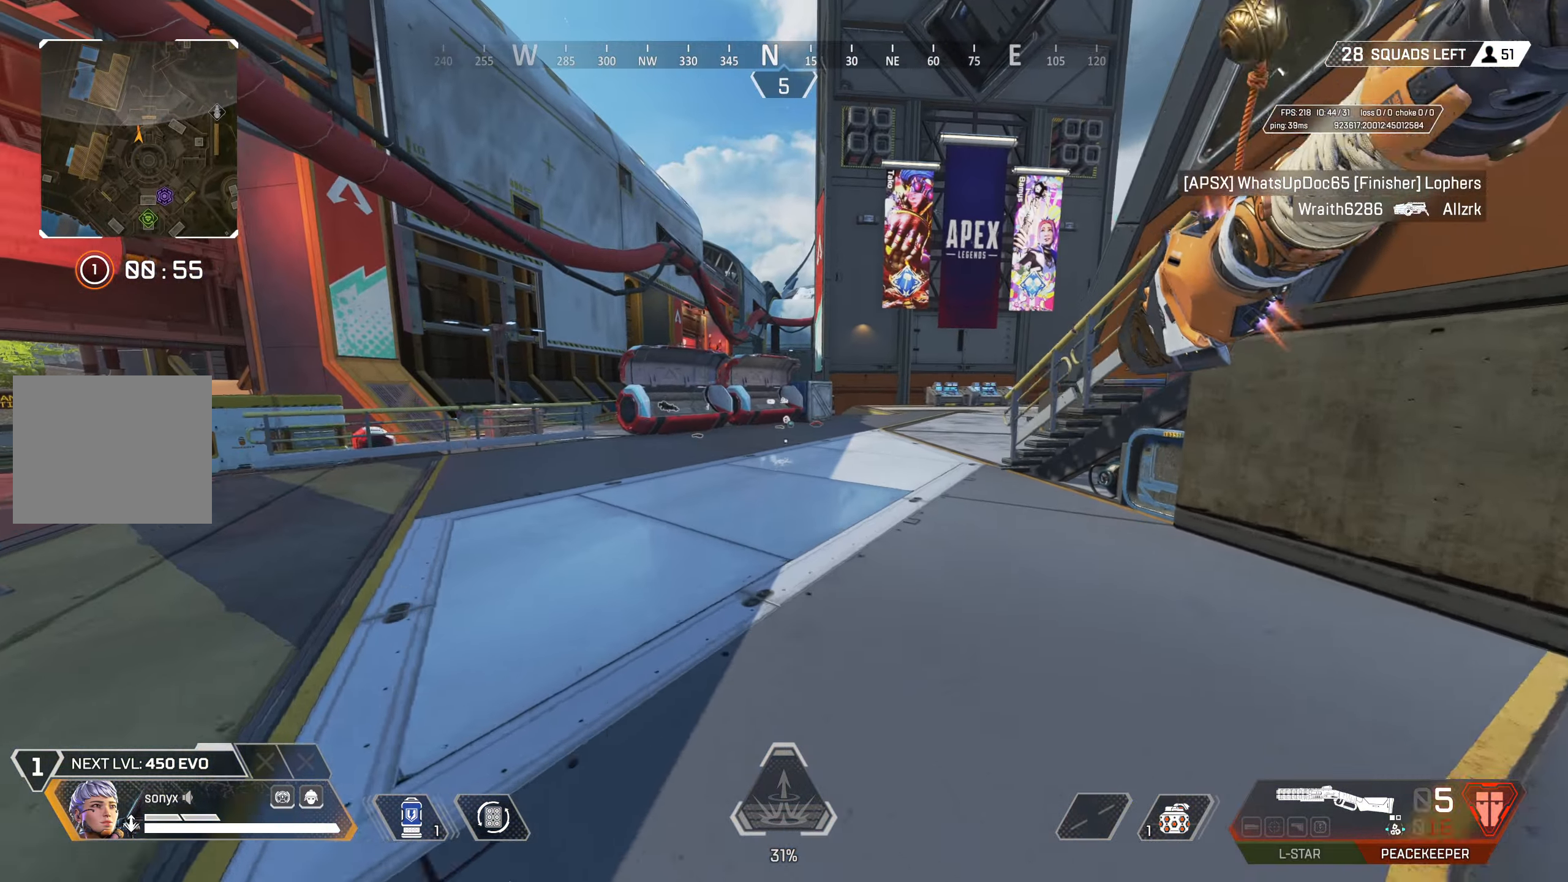
{"buttons": [], "left_stick": "up", "right_stick": "center", "events": [[350, "TRIANGLE", "down"], [433, "TRIANGLE", "up"]]}
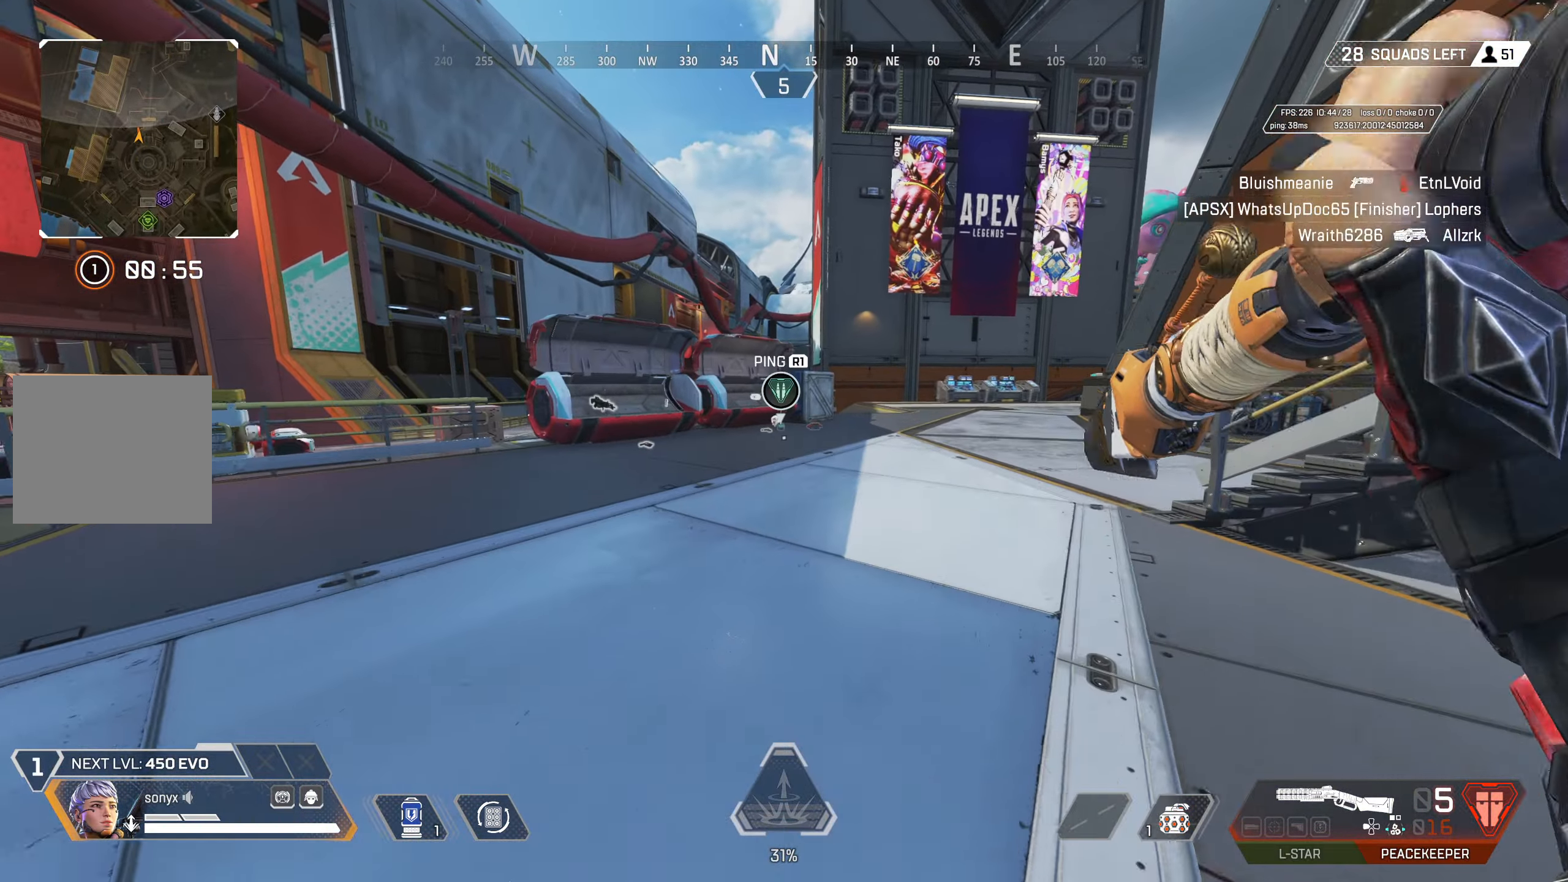
{"buttons": ["CROSS", "CIRCLE", "TRIANGLE"], "left_stick": "up-right", "right_stick": "center", "events": [[117, "CIRCLE", "down"], [333, "CIRCLE", "up"], [383, "CROSS", "down"], [383, "left_stick", "up-right"], [450, "CIRCLE", "down"], [450, "TRIANGLE", "down"]]}
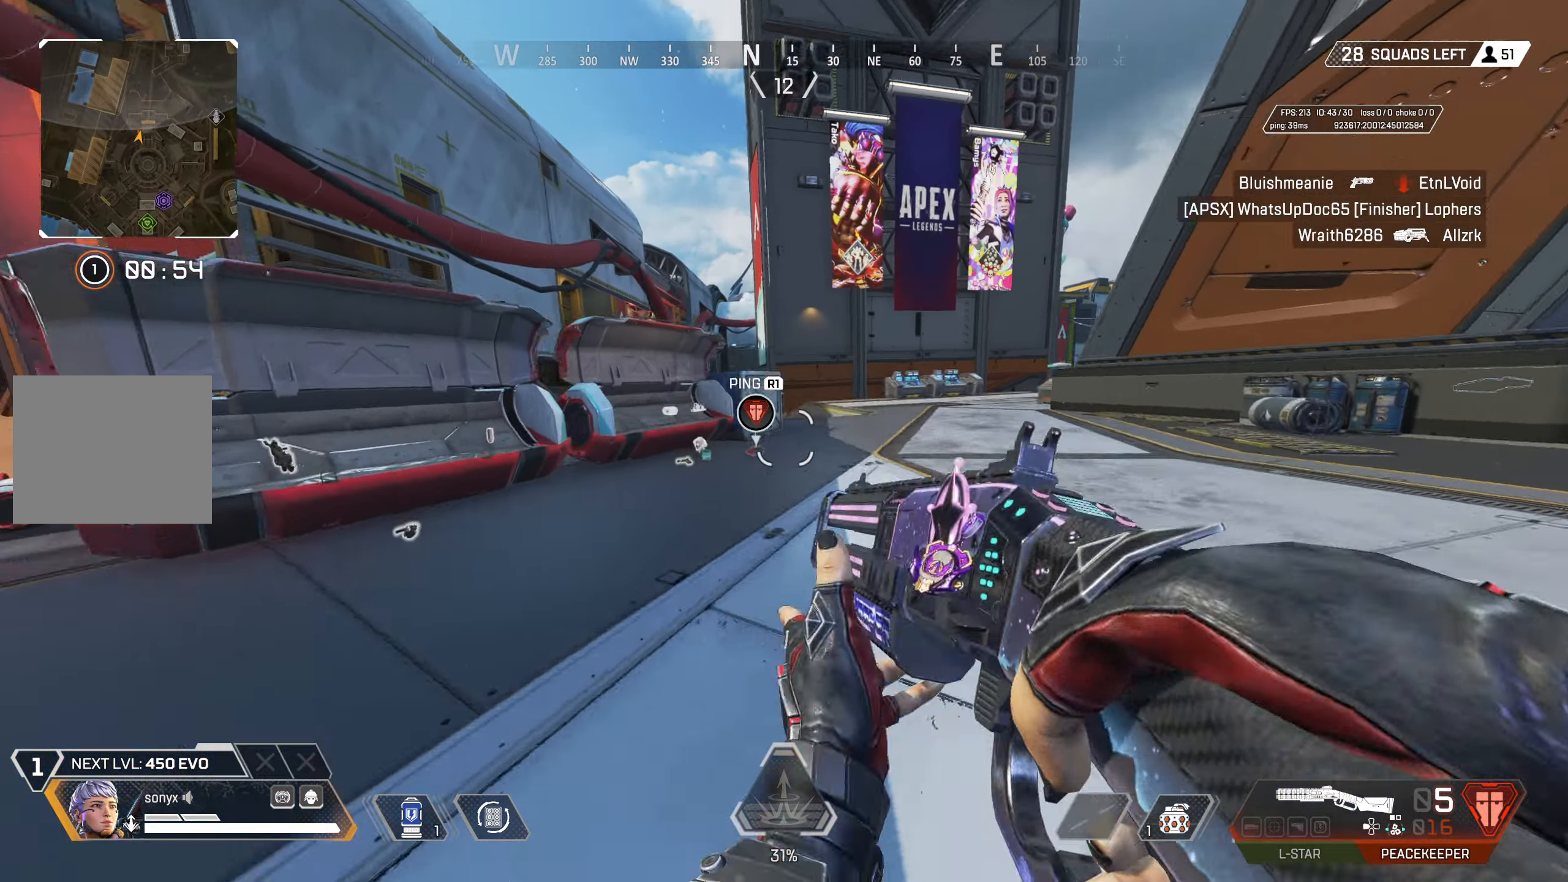
{"buttons": [], "left_stick": "up-right", "right_stick": "center", "events": [[17, "CIRCLE", "up"], [17, "TRIANGLE", "up"], [33, "CROSS", "up"], [100, "TRIANGLE", "down"], [183, "L3", "down"], [350, "L3", "up"], [433, "TRIANGLE", "up"]]}
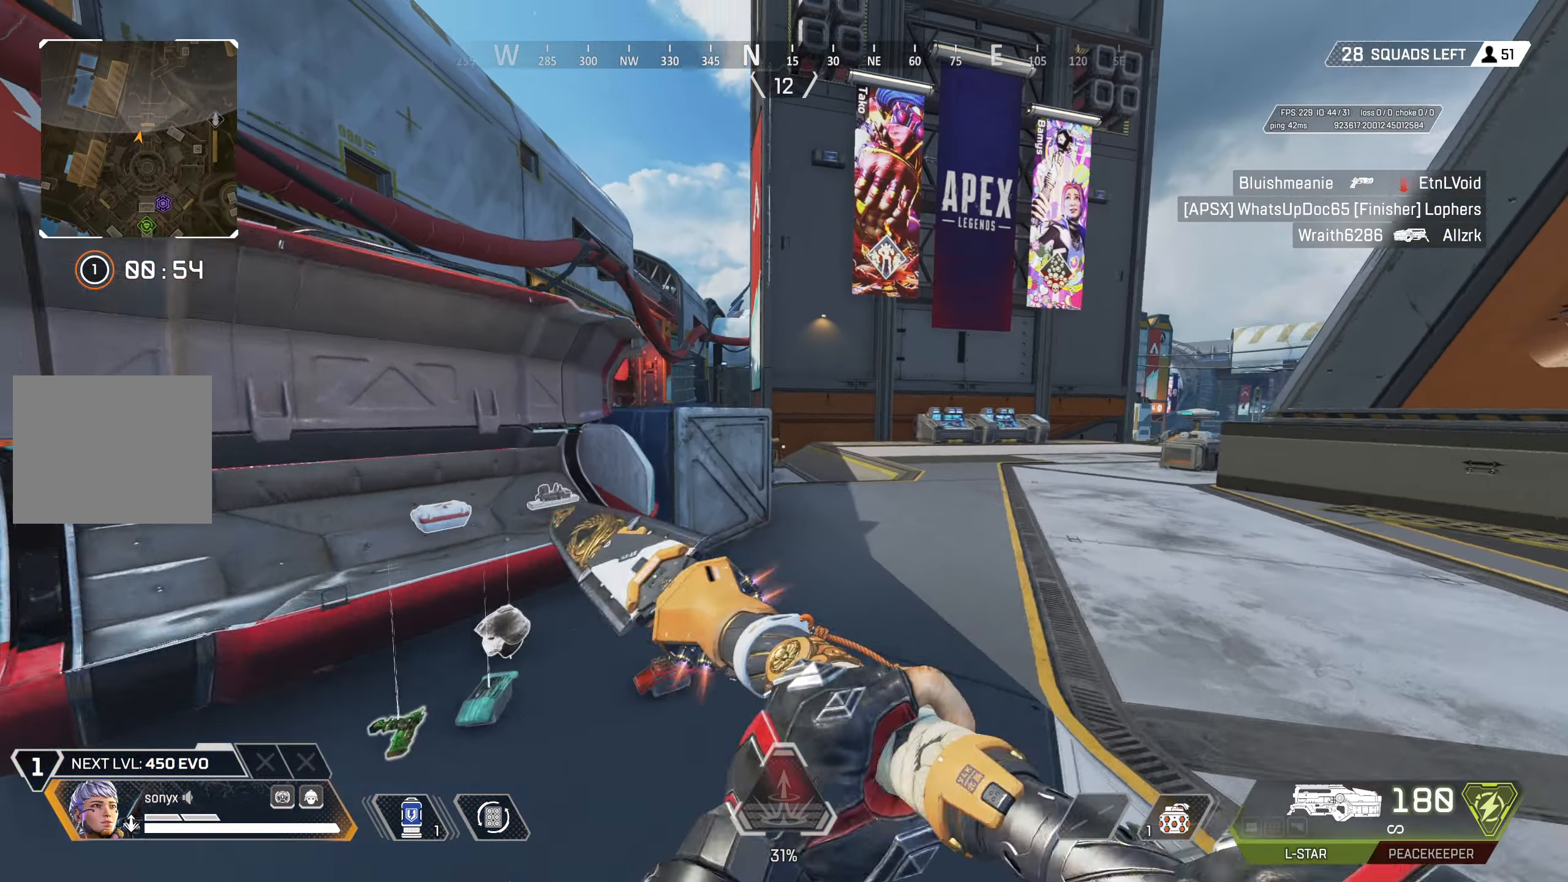
{"buttons": [], "left_stick": "up-right", "right_stick": "center", "events": [[317, "right_stick", "down-left"], [417, "right_stick", "center"]]}
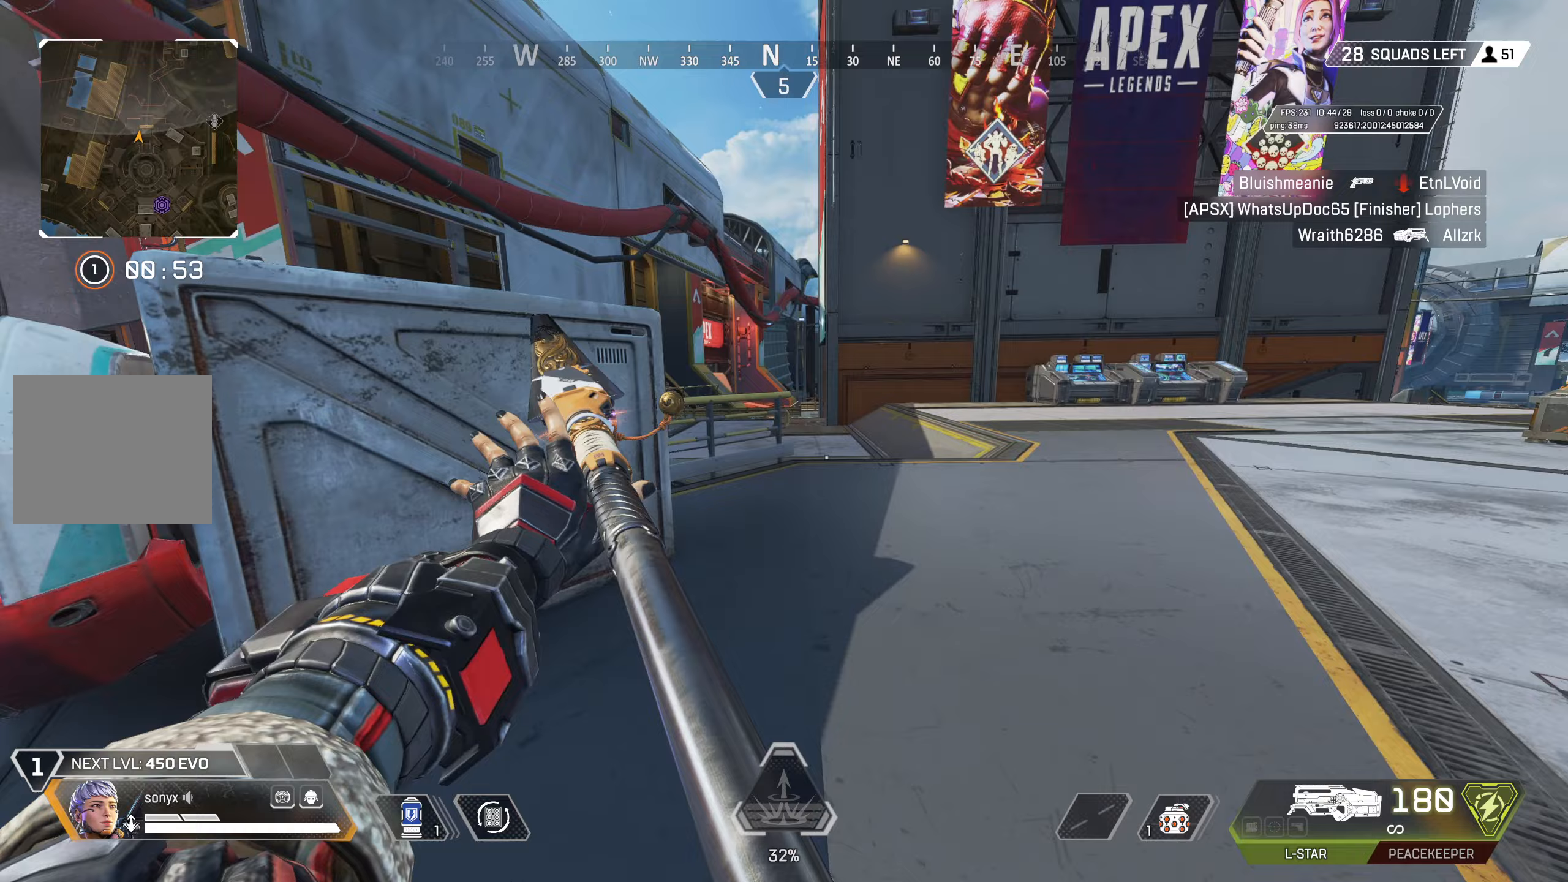
{"buttons": [], "left_stick": "up", "right_stick": "center", "events": [[283, "left_stick", "up"]]}
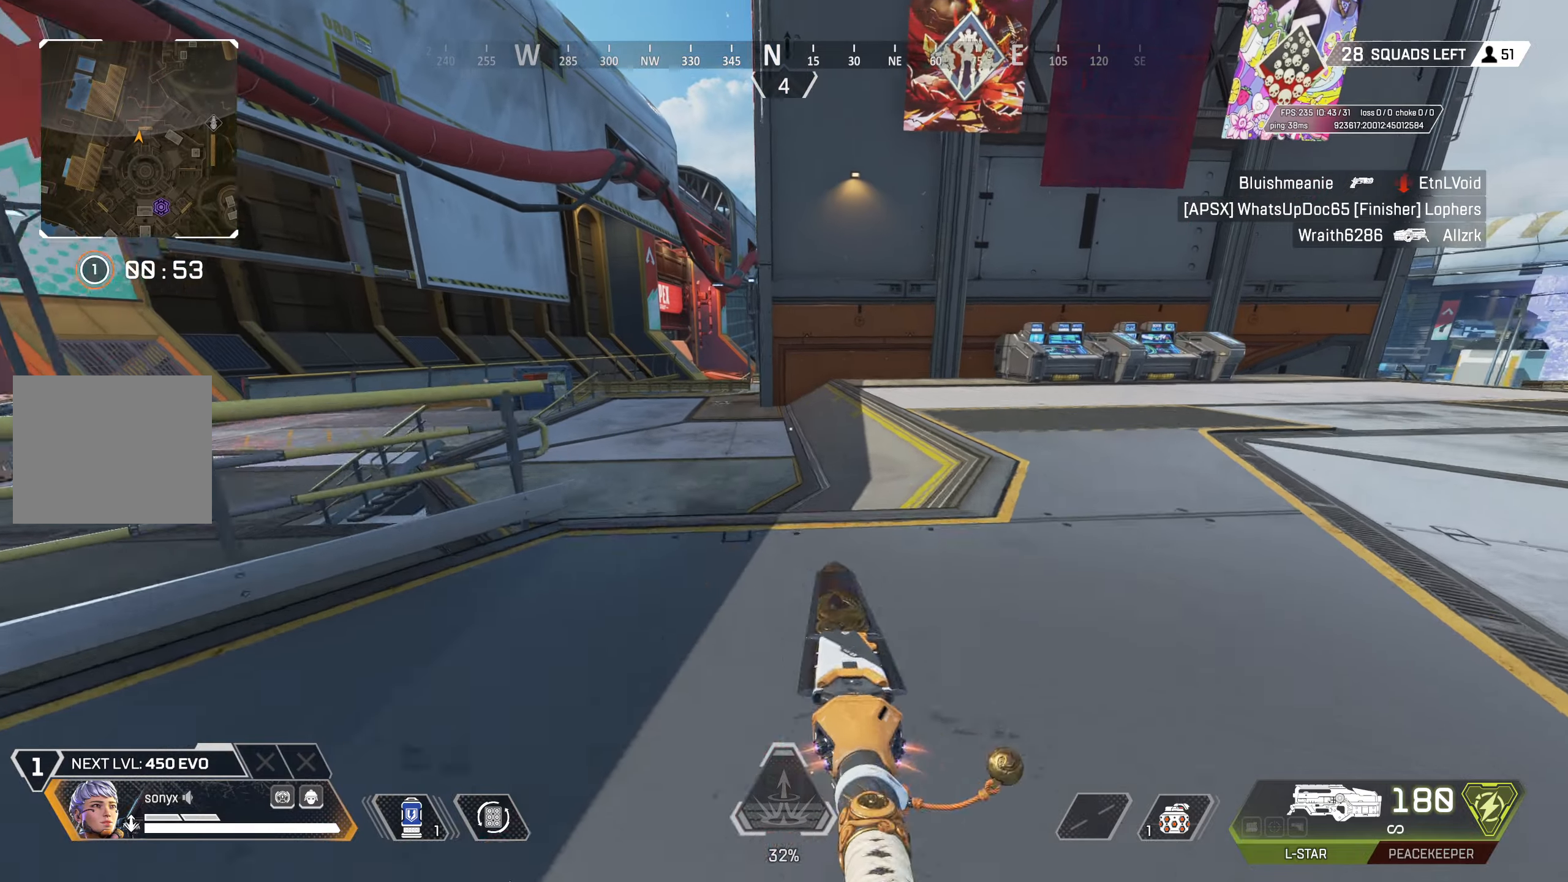
{"buttons": [], "left_stick": "up", "right_stick": "center", "events": [[383, "TRIANGLE", "down"], [450, "TRIANGLE", "up"]]}
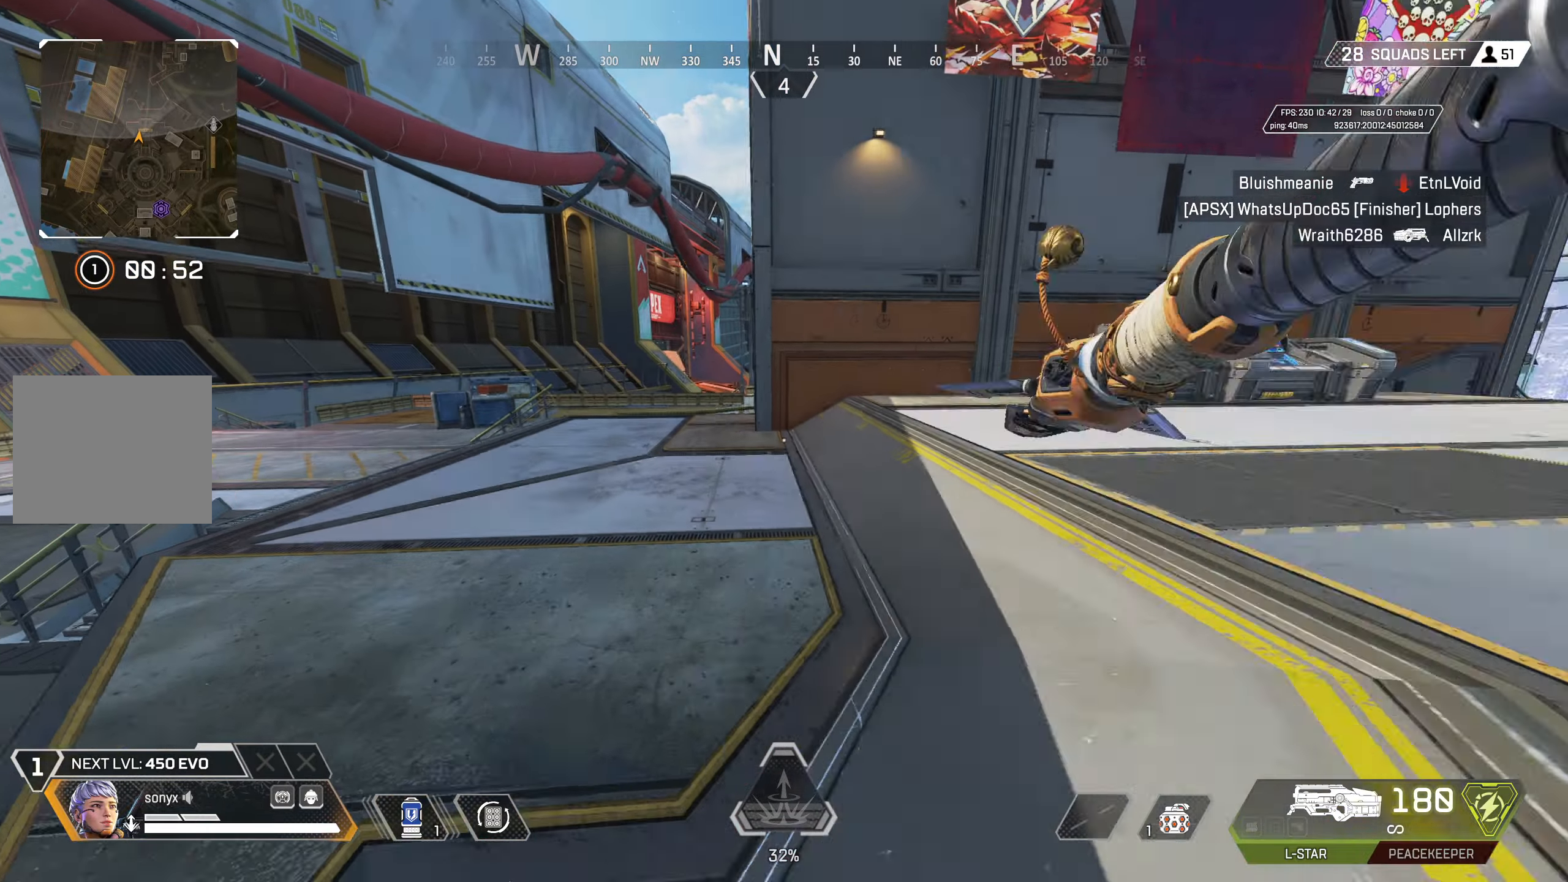
{"buttons": ["CROSS", "CIRCLE", "TRIANGLE"], "left_stick": "up-right", "right_stick": "center", "events": [[67, "CIRCLE", "down"], [350, "CIRCLE", "up"], [383, "CROSS", "down"], [417, "CIRCLE", "down"], [417, "left_stick", "up-right"], [483, "TRIANGLE", "down"]]}
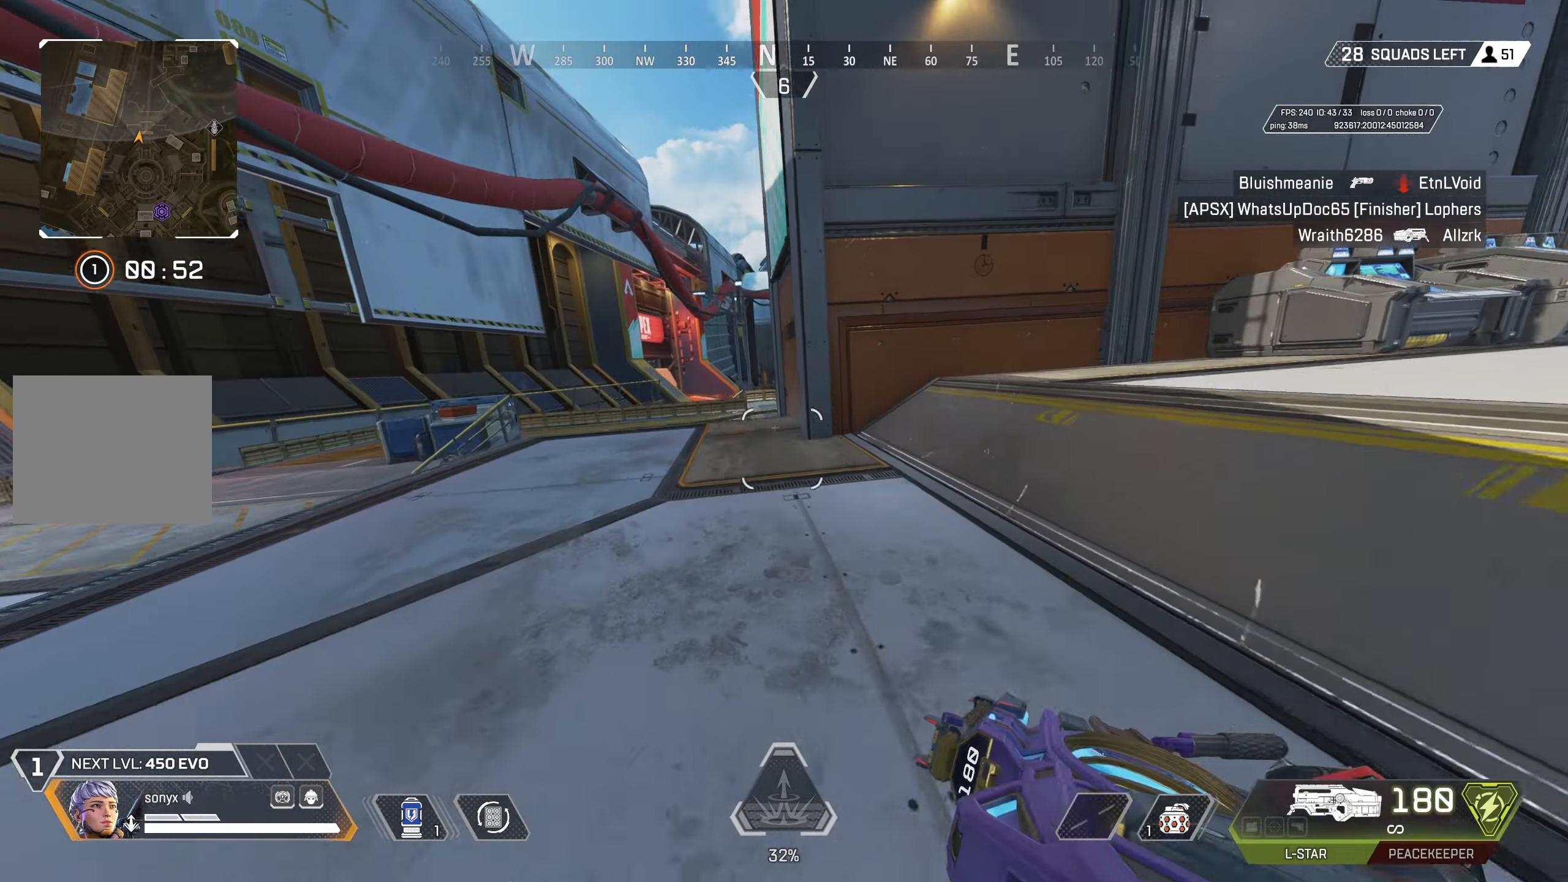
{"buttons": [], "left_stick": "up", "right_stick": "center", "events": [[33, "CIRCLE", "up"], [50, "CROSS", "up"], [150, "left_stick", "up"], [167, "L3", "down"], [350, "L3", "up"], [433, "TRIANGLE", "up"]]}
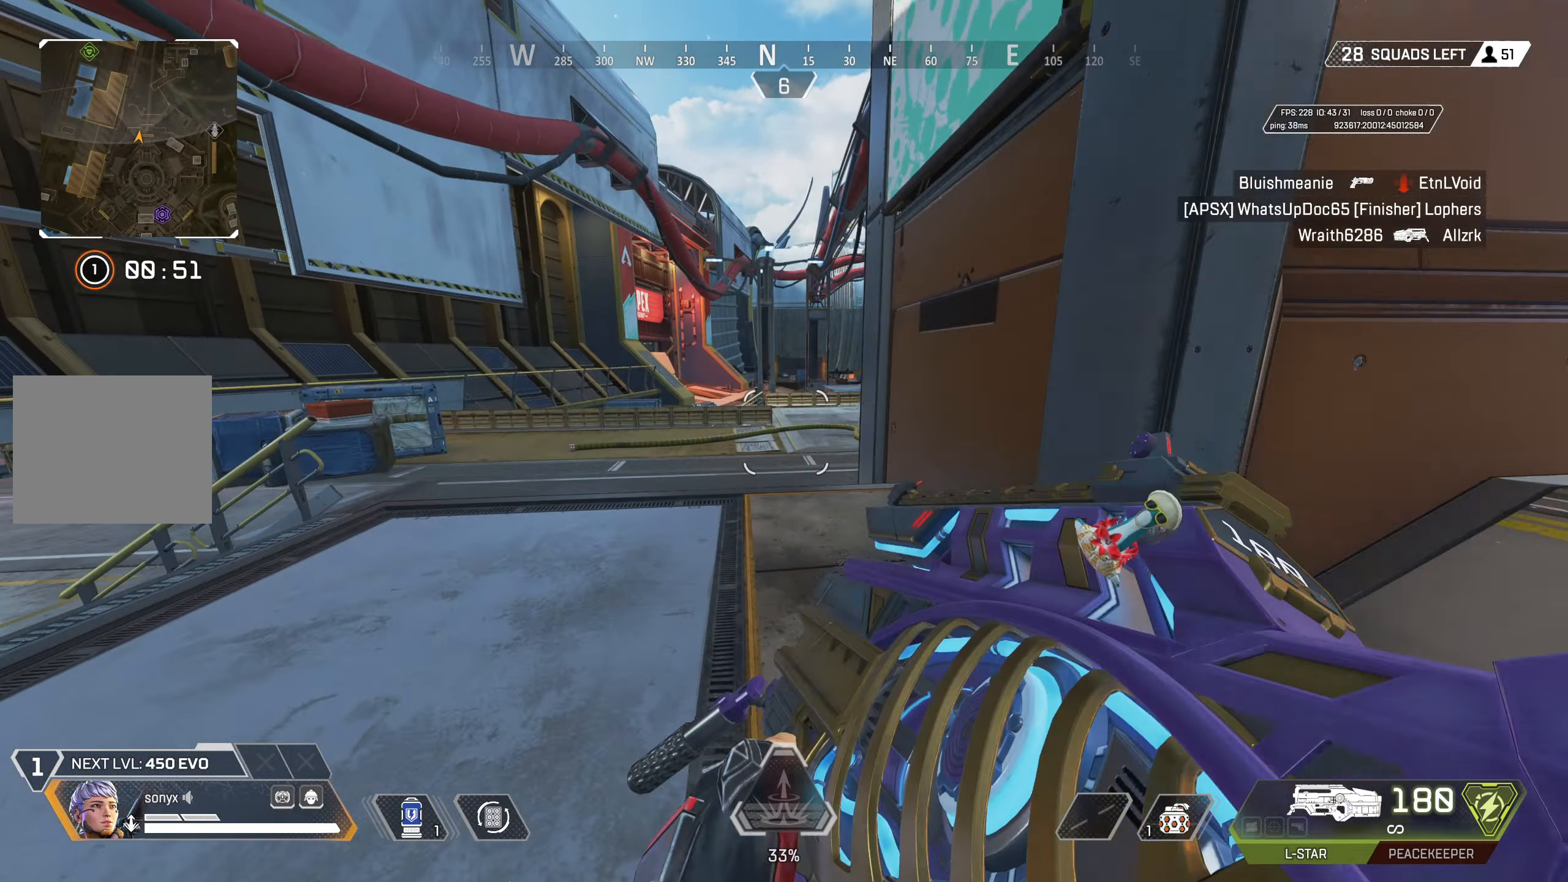
{"buttons": [], "left_stick": "up", "right_stick": "right", "events": [[467, "right_stick", "right"]]}
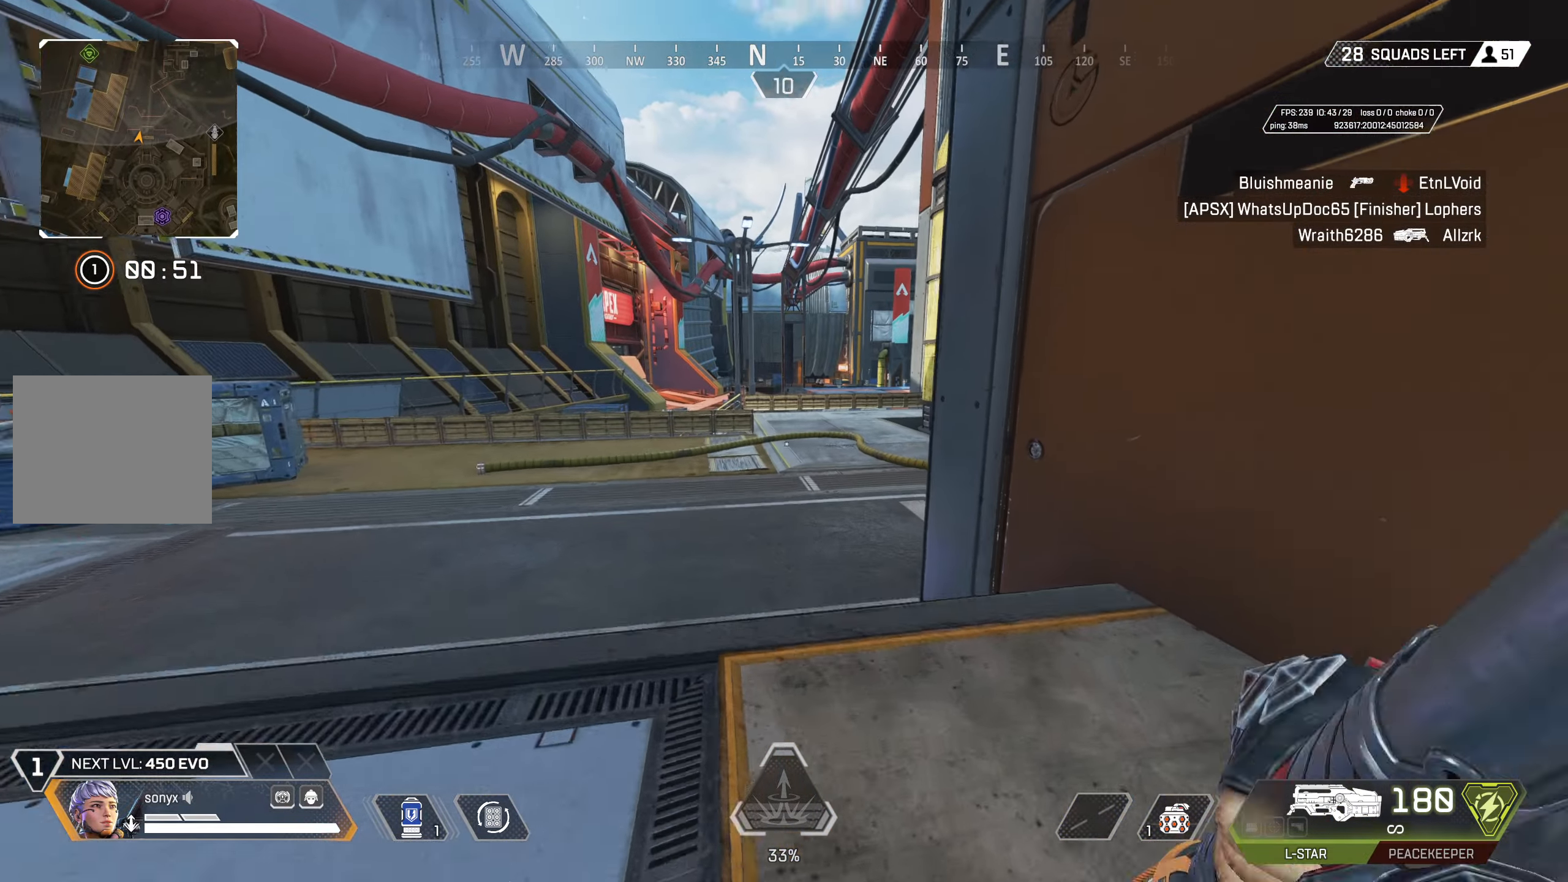
{"buttons": [], "left_stick": "up", "right_stick": "center", "events": [[83, "right_stick", "center"], [217, "right_stick", "left"], [333, "right_stick", "center"]]}
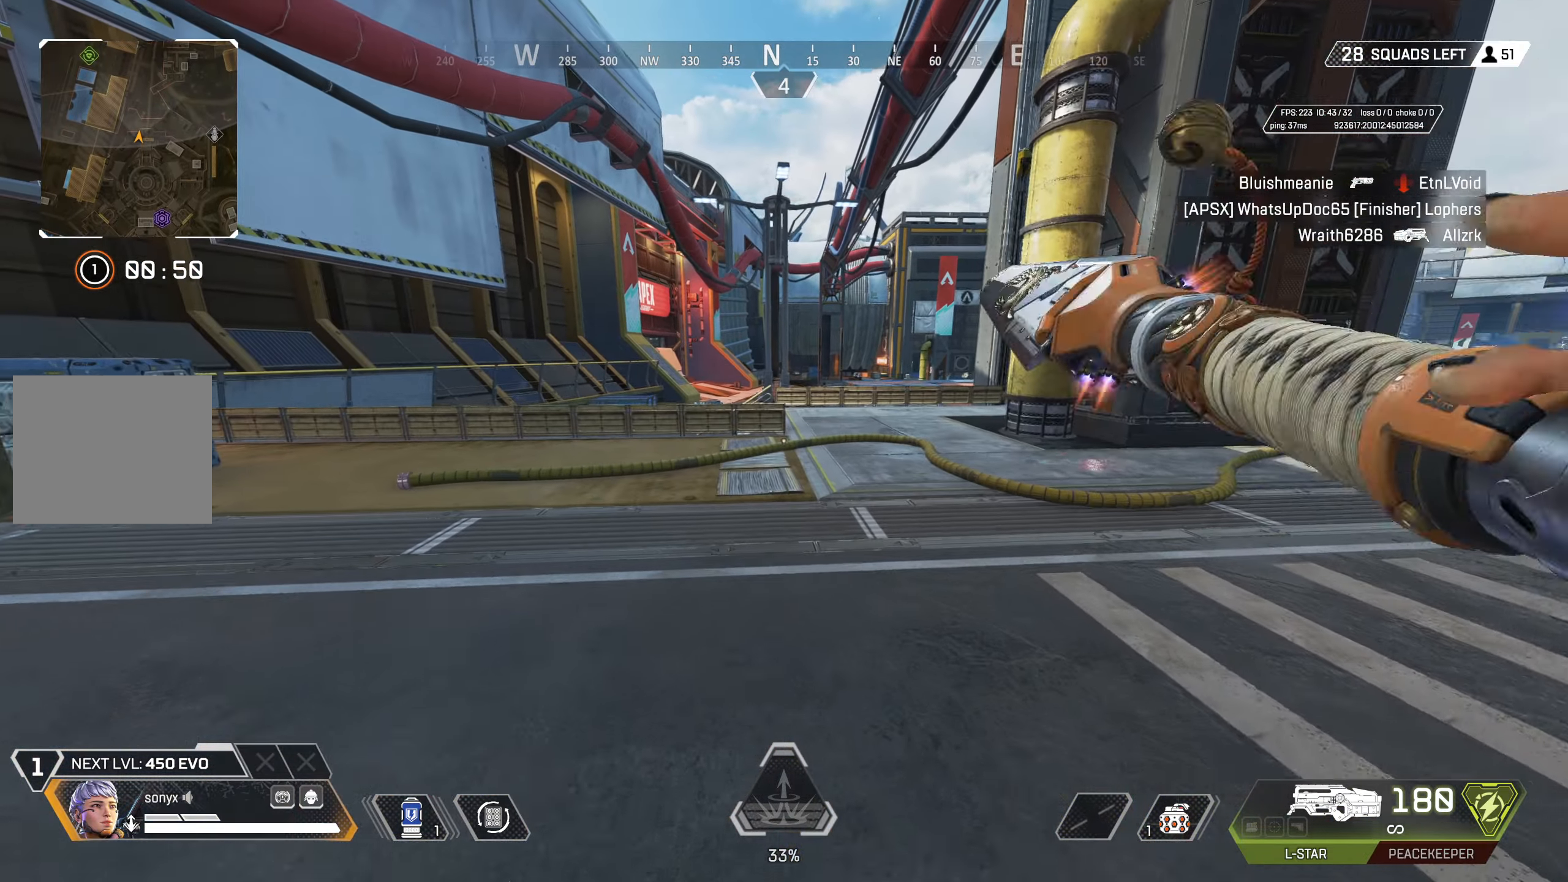
{"buttons": [], "left_stick": "up", "right_stick": "center", "events": []}
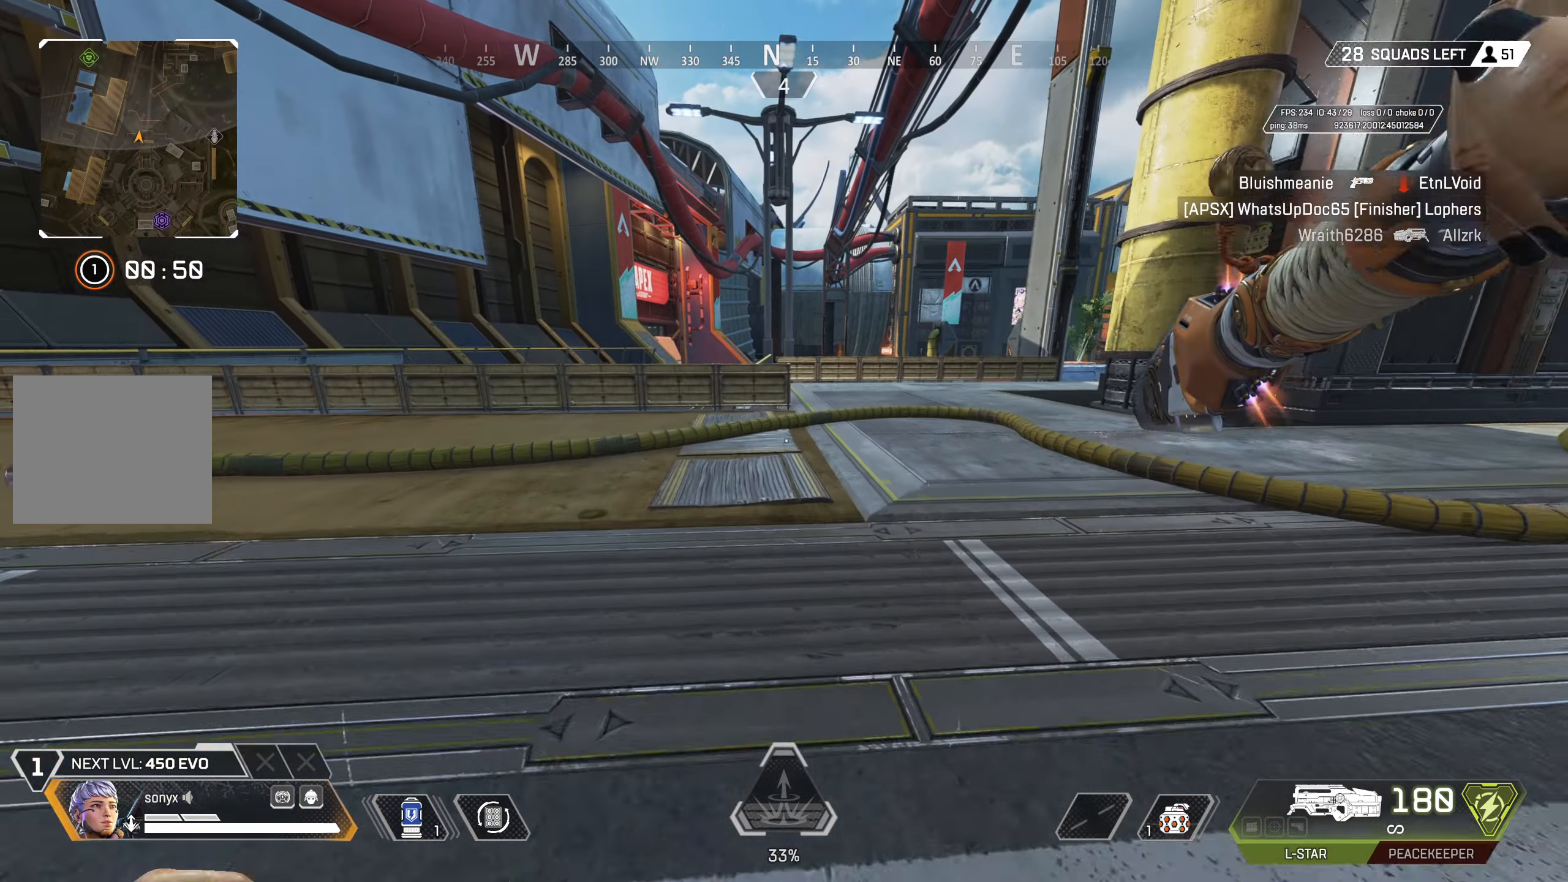
{"buttons": ["CIRCLE"], "left_stick": "up", "right_stick": "center", "events": [[117, "TRIANGLE", "down"], [183, "TRIANGLE", "up"], [333, "CIRCLE", "down"]]}
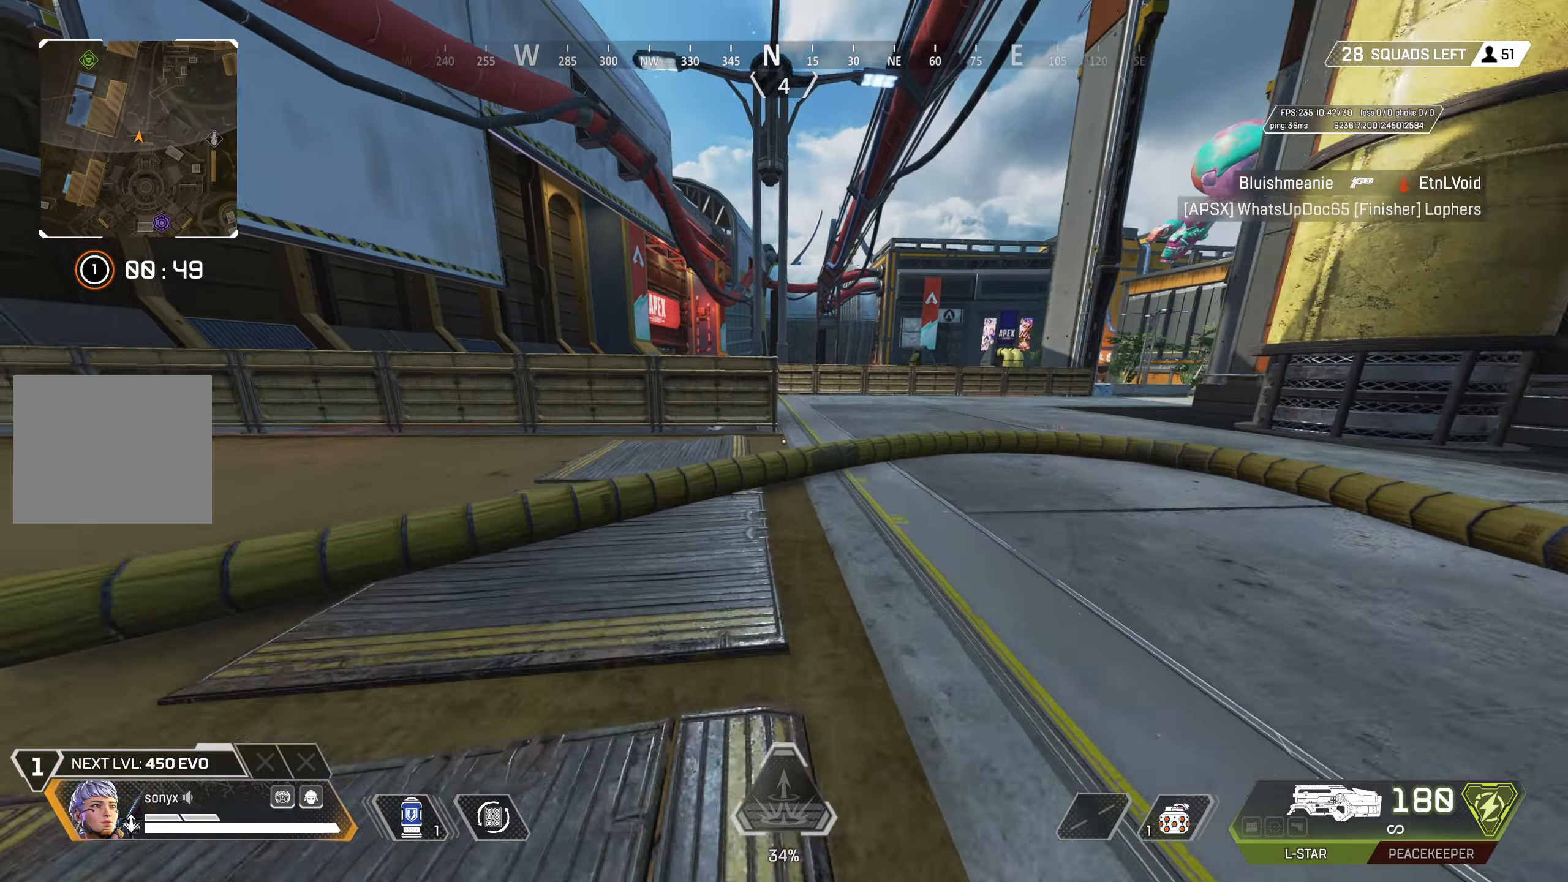
{"buttons": [], "left_stick": "down-right", "right_stick": "left", "events": [[33, "left_stick", "up-right"], [50, "CIRCLE", "up"], [67, "CROSS", "down"], [133, "CIRCLE", "down"], [133, "right_stick", "down-left"], [233, "left_stick", "down-right"], [250, "CROSS", "up"], [333, "L3", "down"], [350, "CIRCLE", "up"], [350, "right_stick", "left"], [433, "L3", "up"]]}
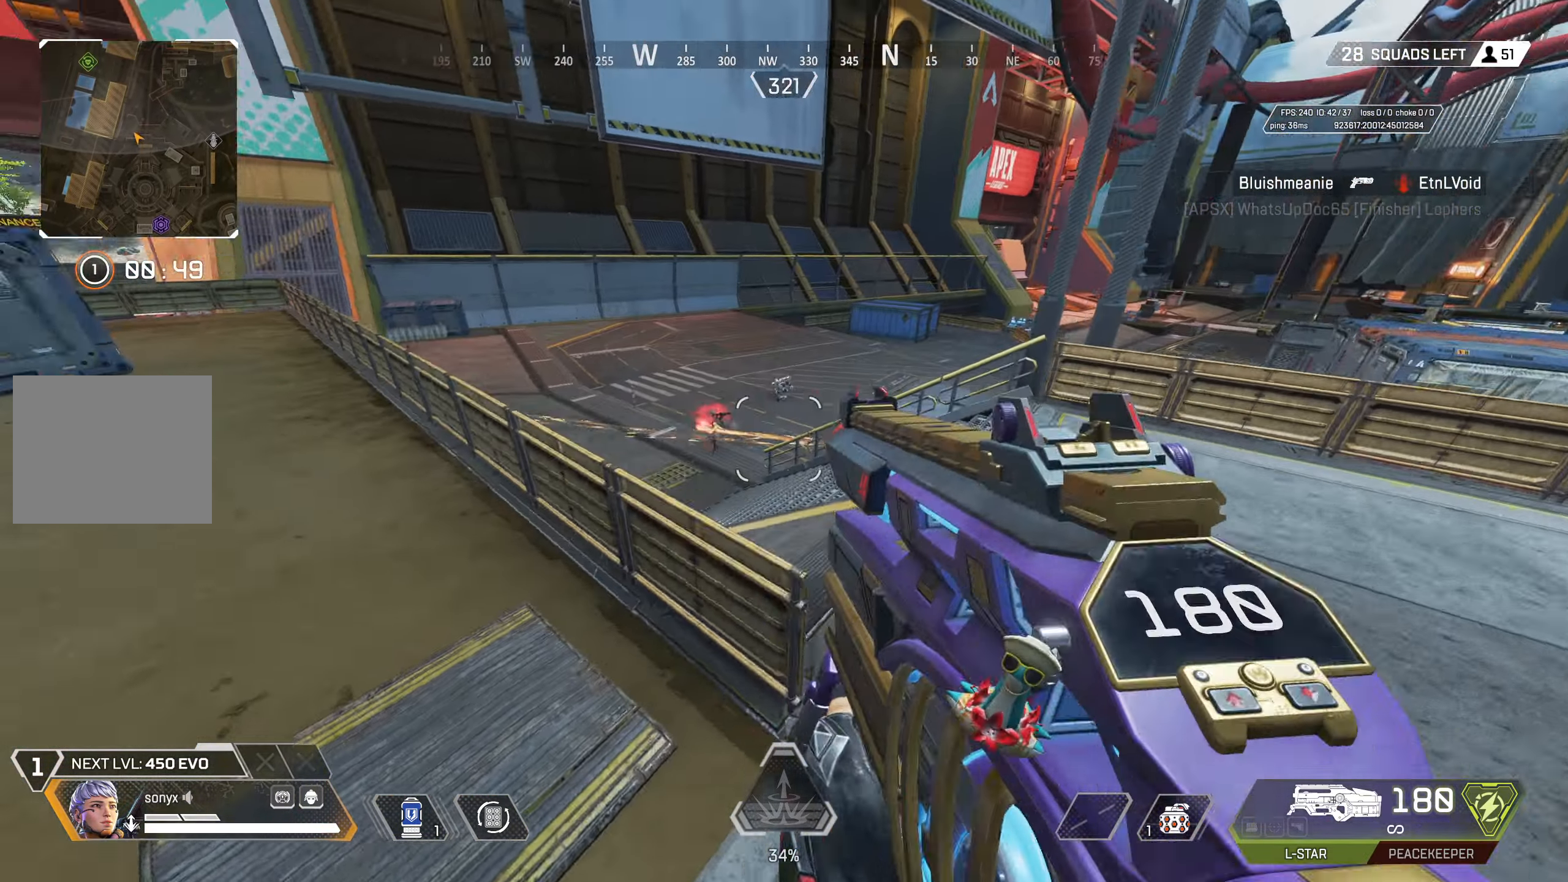
{"buttons": ["L2", "R2"], "left_stick": "up", "right_stick": "right", "events": [[150, "left_stick", "up-right"], [233, "right_stick", "center"], [333, "L2", "down"], [367, "right_stick", "right"], [417, "left_stick", "up"], [500, "R2", "down"]]}
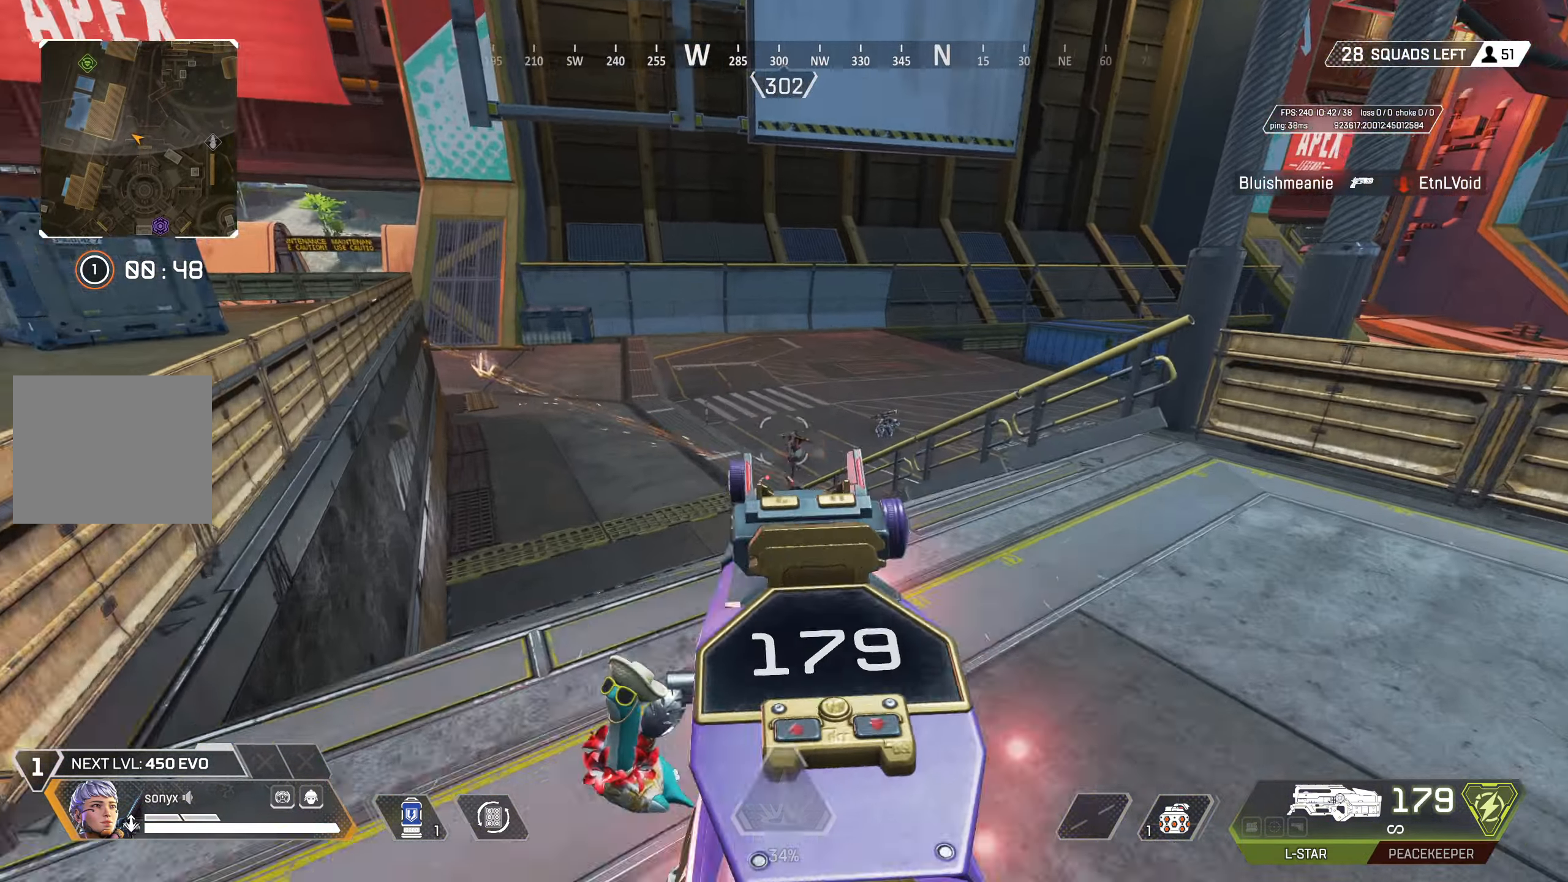
{"buttons": ["L2", "R2"], "left_stick": "up", "right_stick": "down-left", "events": [[17, "right_stick", "down-right"], [200, "right_stick", "center"], [267, "right_stick", "down"], [467, "right_stick", "down-left"]]}
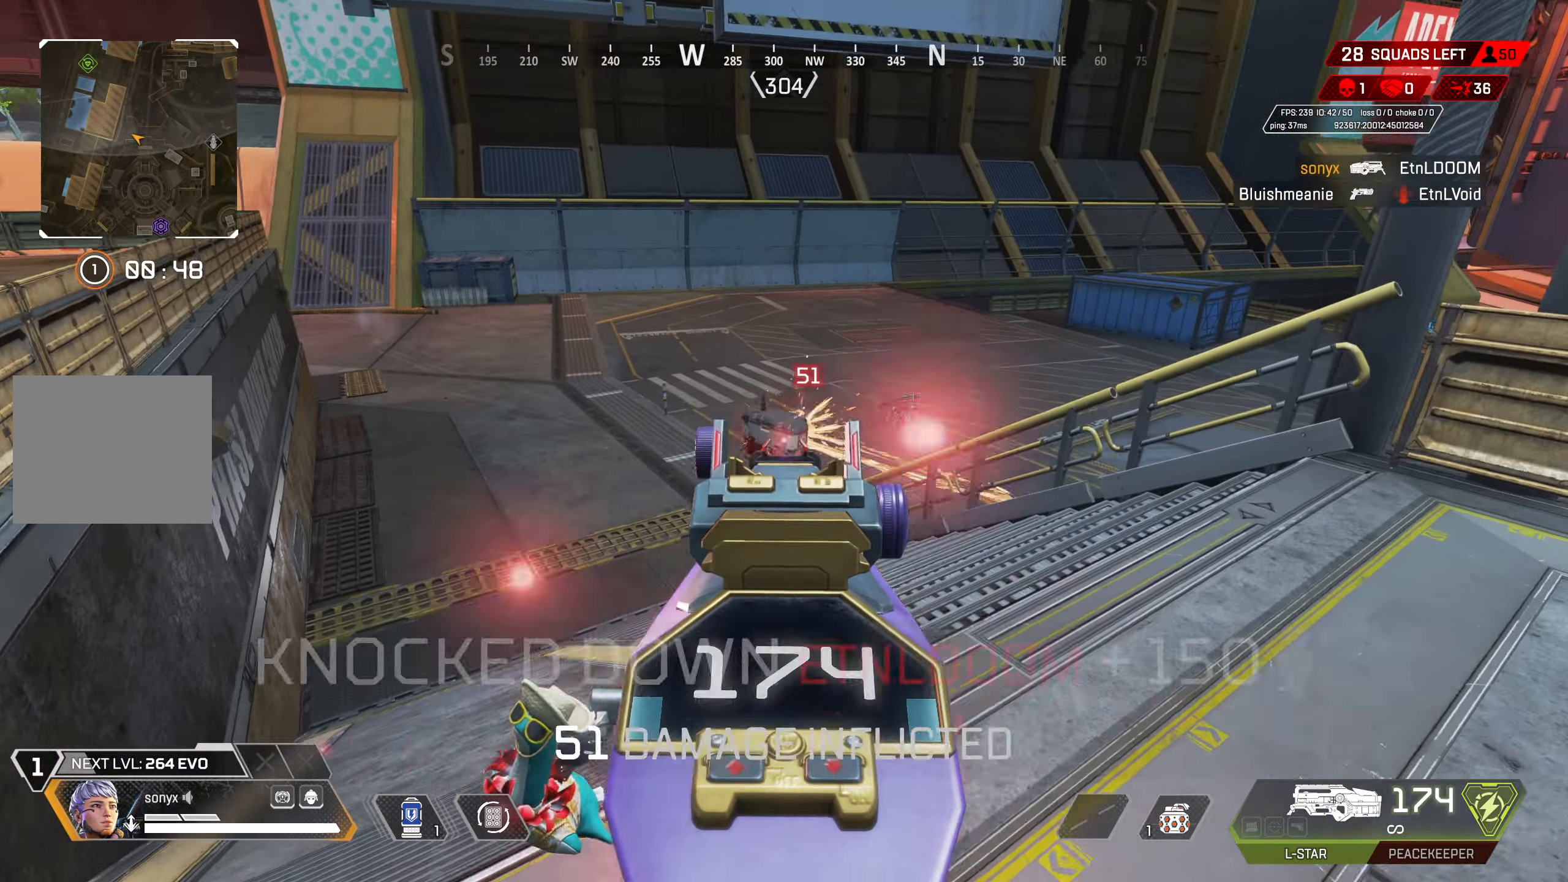
{"buttons": [], "left_stick": "up-right", "right_stick": "center", "events": [[67, "left_stick", "up-right"], [67, "right_stick", "center"], [167, "L2", "up"], [167, "R2", "up"], [183, "right_stick", "right"], [200, "L3", "down"], [350, "L3", "up"], [433, "right_stick", "center"]]}
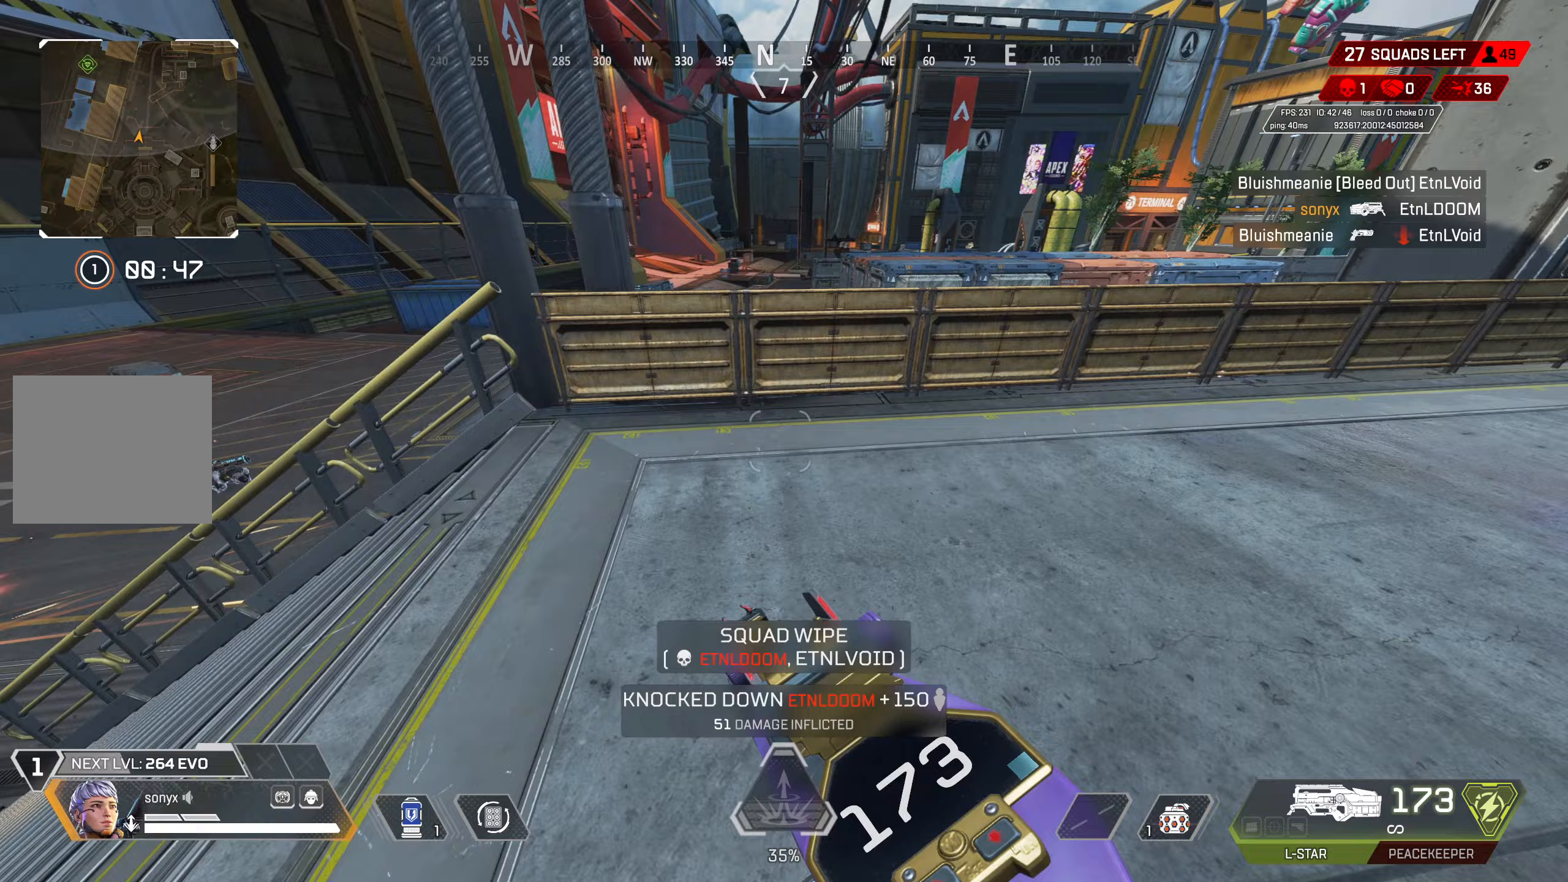
{"buttons": ["CIRCLE"], "left_stick": "up", "right_stick": "down-left", "events": [[117, "left_stick", "up"], [283, "CROSS", "down"], [317, "right_stick", "down-left"], [367, "CIRCLE", "down"], [433, "CROSS", "up"]]}
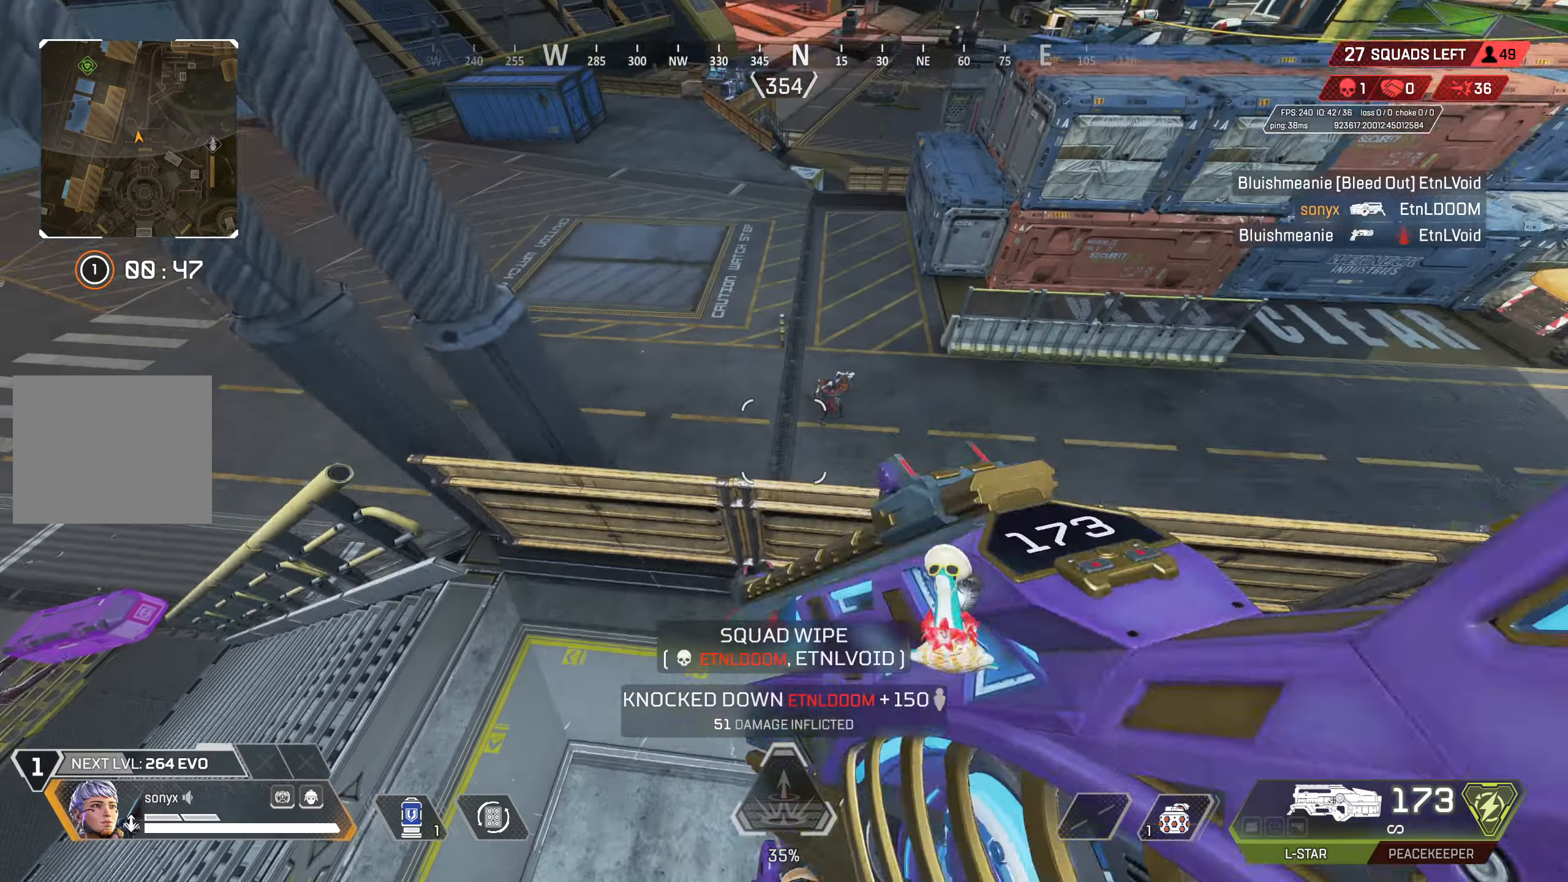
{"buttons": ["R2"], "left_stick": "down-right", "right_stick": "right", "events": [[183, "right_stick", "right"], [217, "left_stick", "right"], [350, "R2", "down"], [400, "CIRCLE", "up"], [467, "left_stick", "down-right"]]}
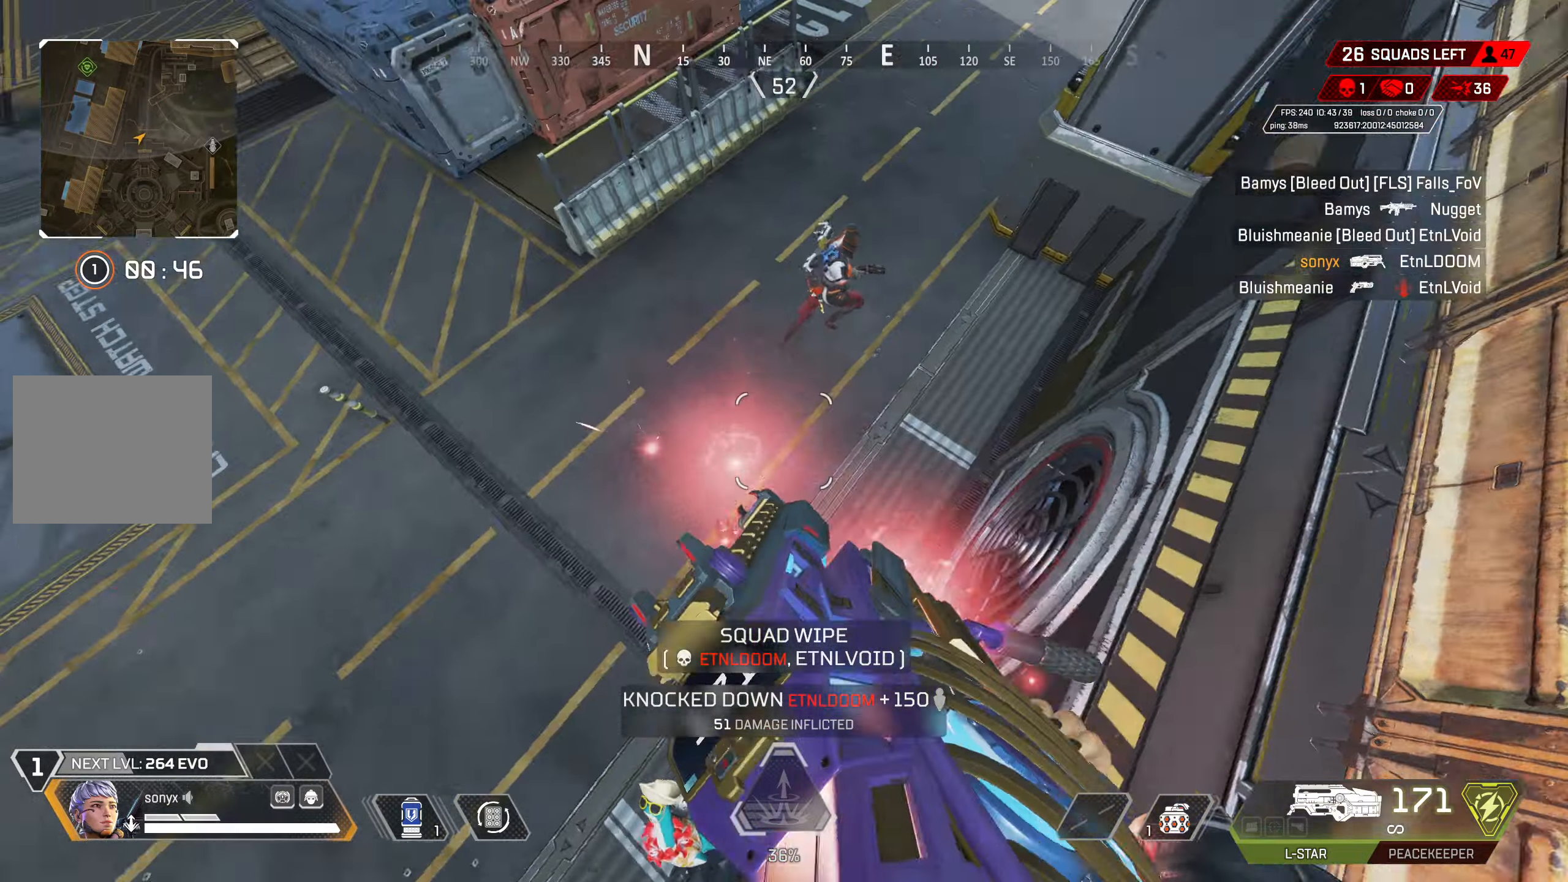
{"buttons": ["R2"], "left_stick": "down-left", "right_stick": "up-left", "events": [[50, "right_stick", "up-right"], [117, "R2", "up"], [167, "L3", "down"], [167, "left_stick", "down"], [283, "L3", "up"], [317, "right_stick", "up"], [400, "left_stick", "down-left"], [433, "right_stick", "up-left"], [500, "R2", "down"]]}
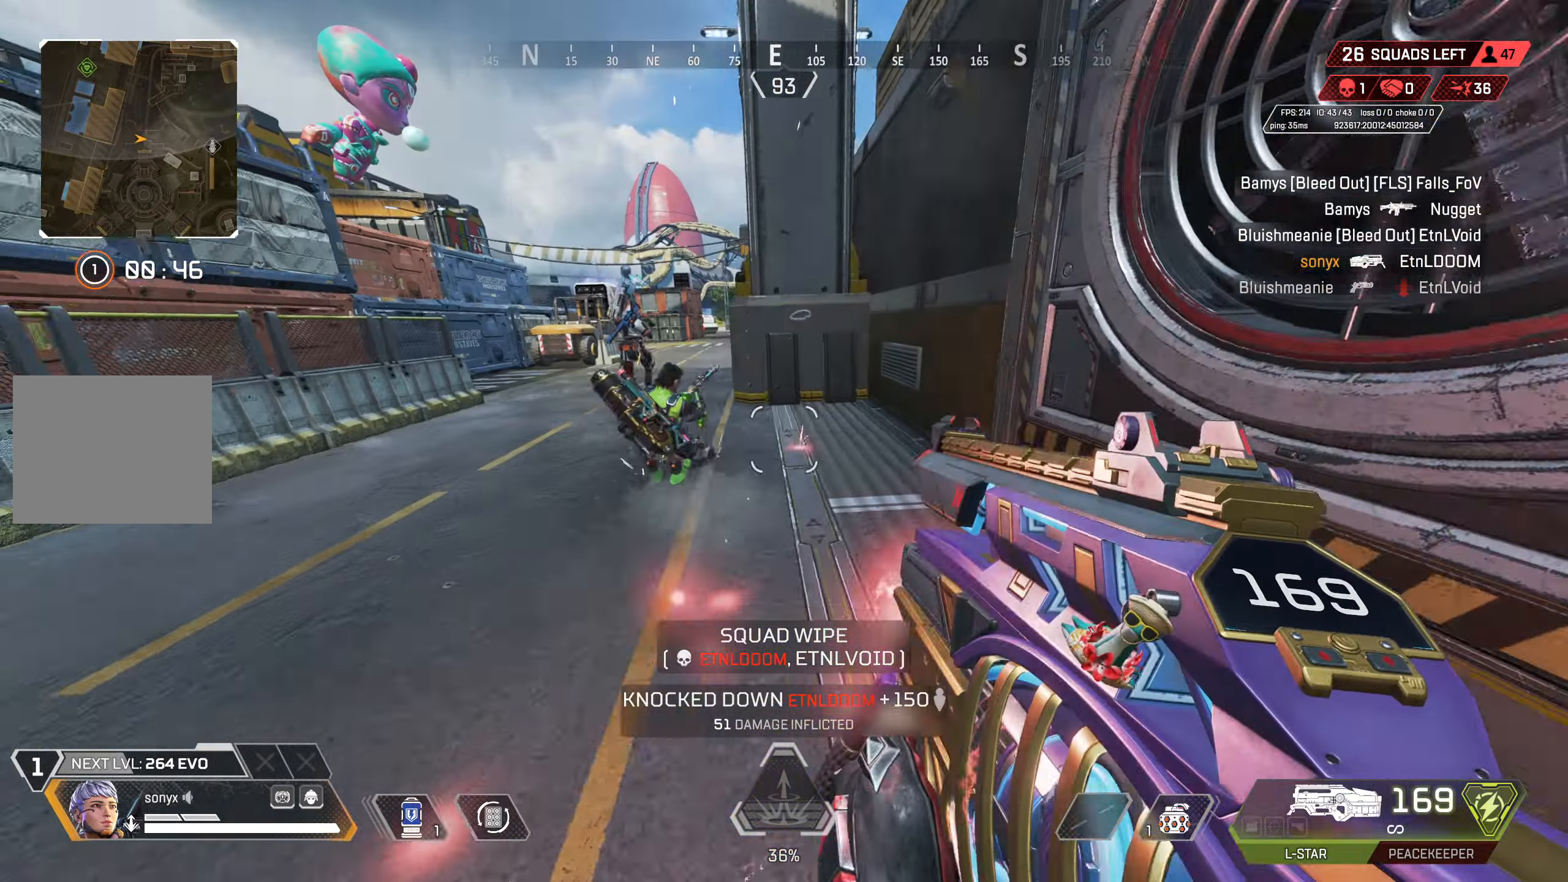
{"buttons": ["L2", "R2"], "left_stick": "up-right", "right_stick": "up-right", "events": [[33, "left_stick", "left"], [117, "right_stick", "center"], [183, "right_stick", "up"], [200, "L2", "down"], [200, "left_stick", "up-left"], [317, "left_stick", "up"], [433, "right_stick", "up-right"], [450, "left_stick", "up-right"]]}
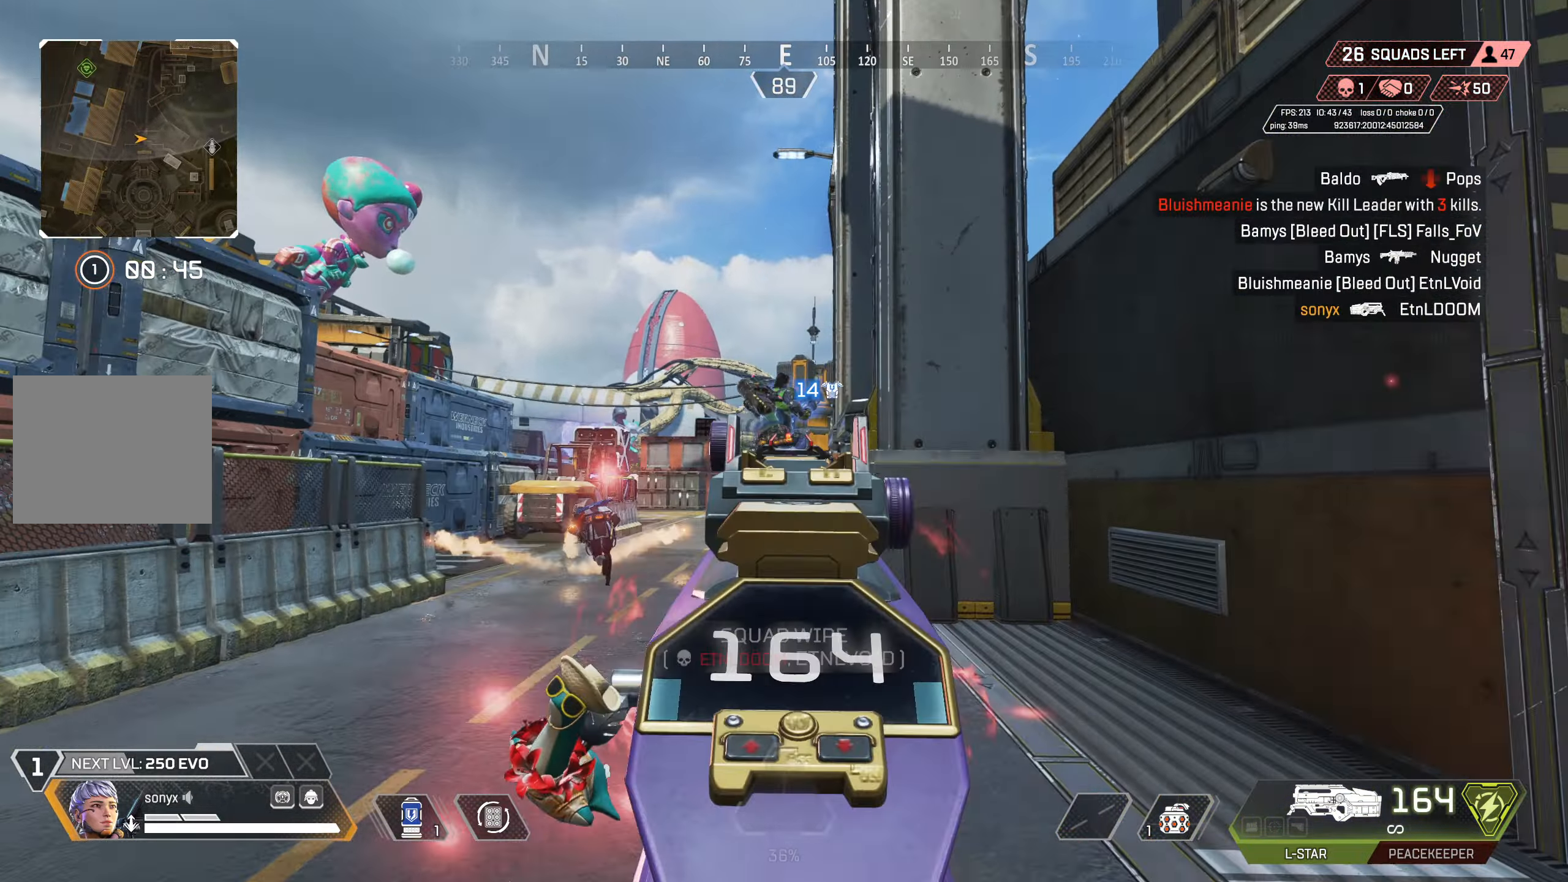
{"buttons": ["L2"], "left_stick": "up-right", "right_stick": "left", "events": [[17, "right_stick", "down-right"], [67, "right_stick", "down"], [417, "R2", "up"], [450, "right_stick", "left"]]}
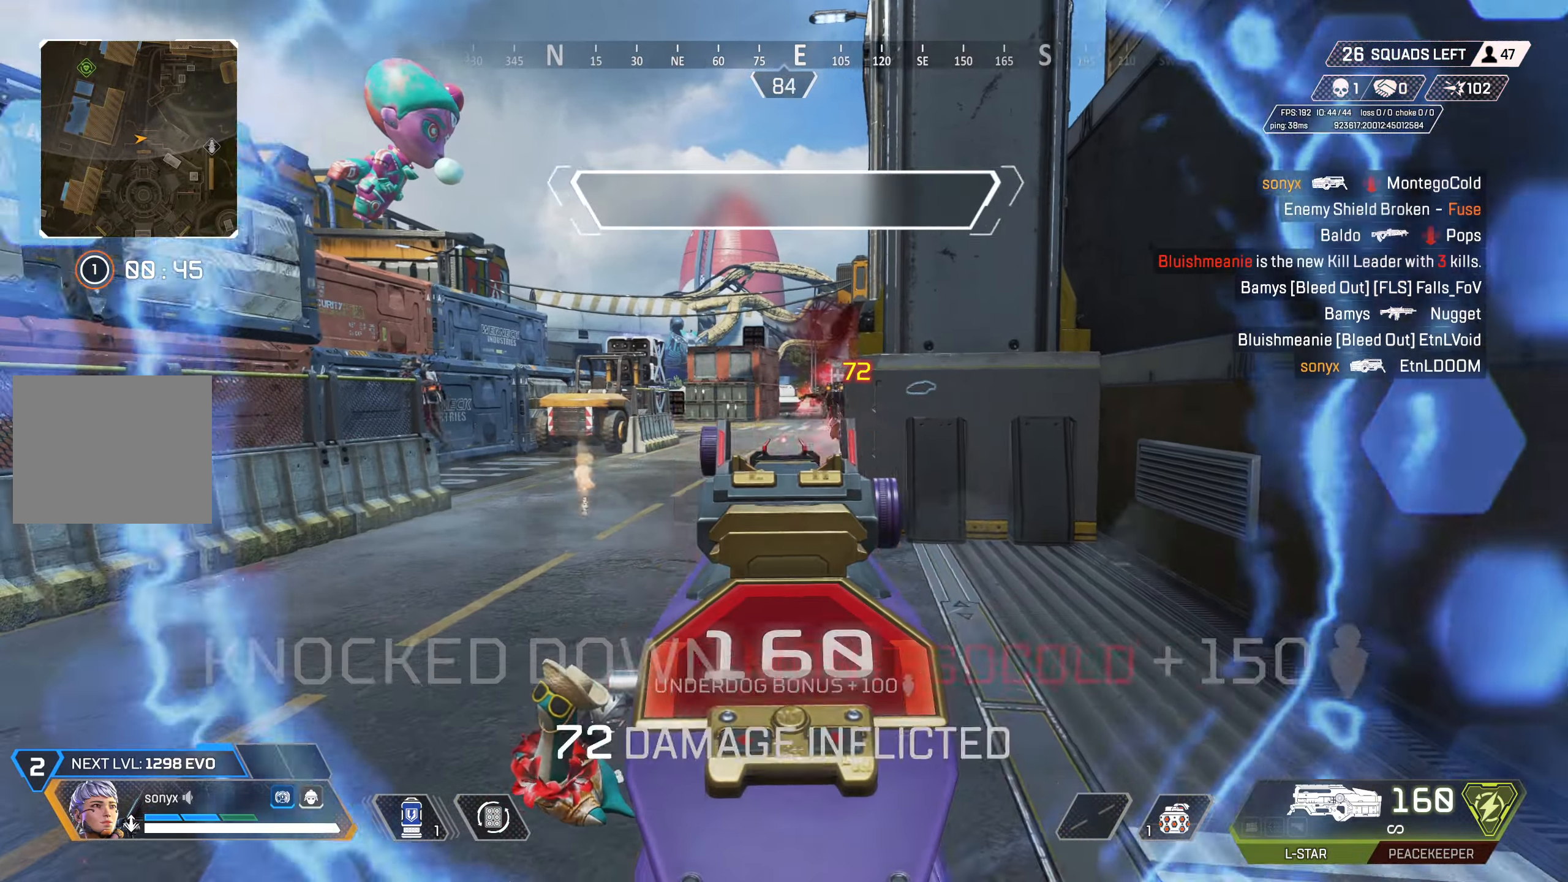
{"buttons": [], "left_stick": "up", "right_stick": "center", "events": [[83, "right_stick", "up"], [150, "left_stick", "up-left"], [150, "right_stick", "right"], [200, "L2", "up"], [233, "right_stick", "left"], [367, "left_stick", "up"], [417, "right_stick", "center"]]}
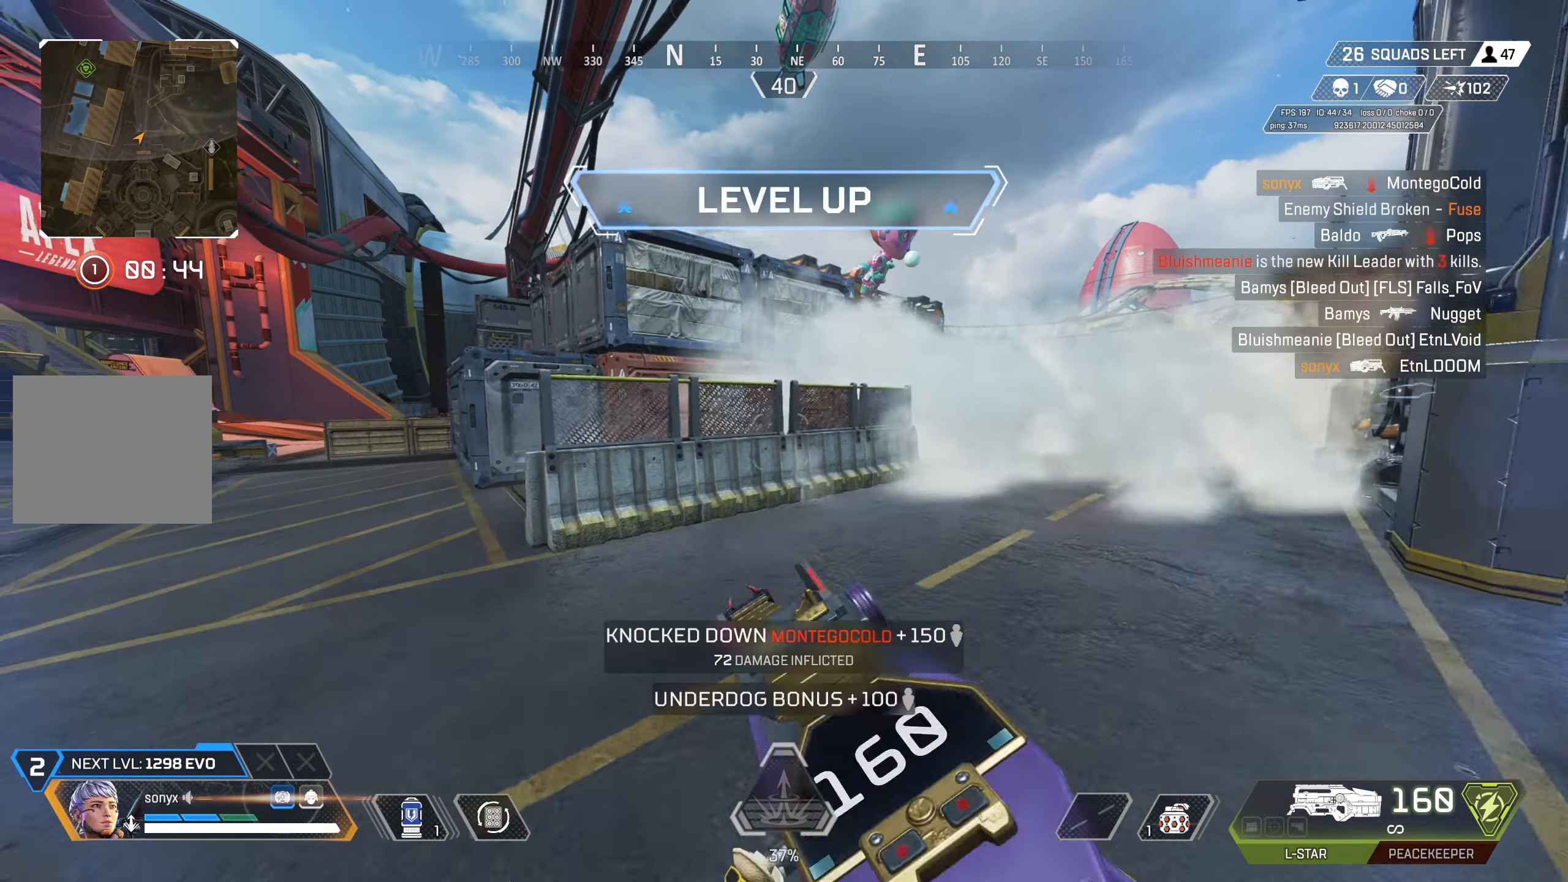
{"buttons": [], "left_stick": "up", "right_stick": "right", "events": [[17, "TRIANGLE", "down"], [283, "TRIANGLE", "up"], [317, "L3", "down"], [417, "L3", "up"], [433, "right_stick", "right"]]}
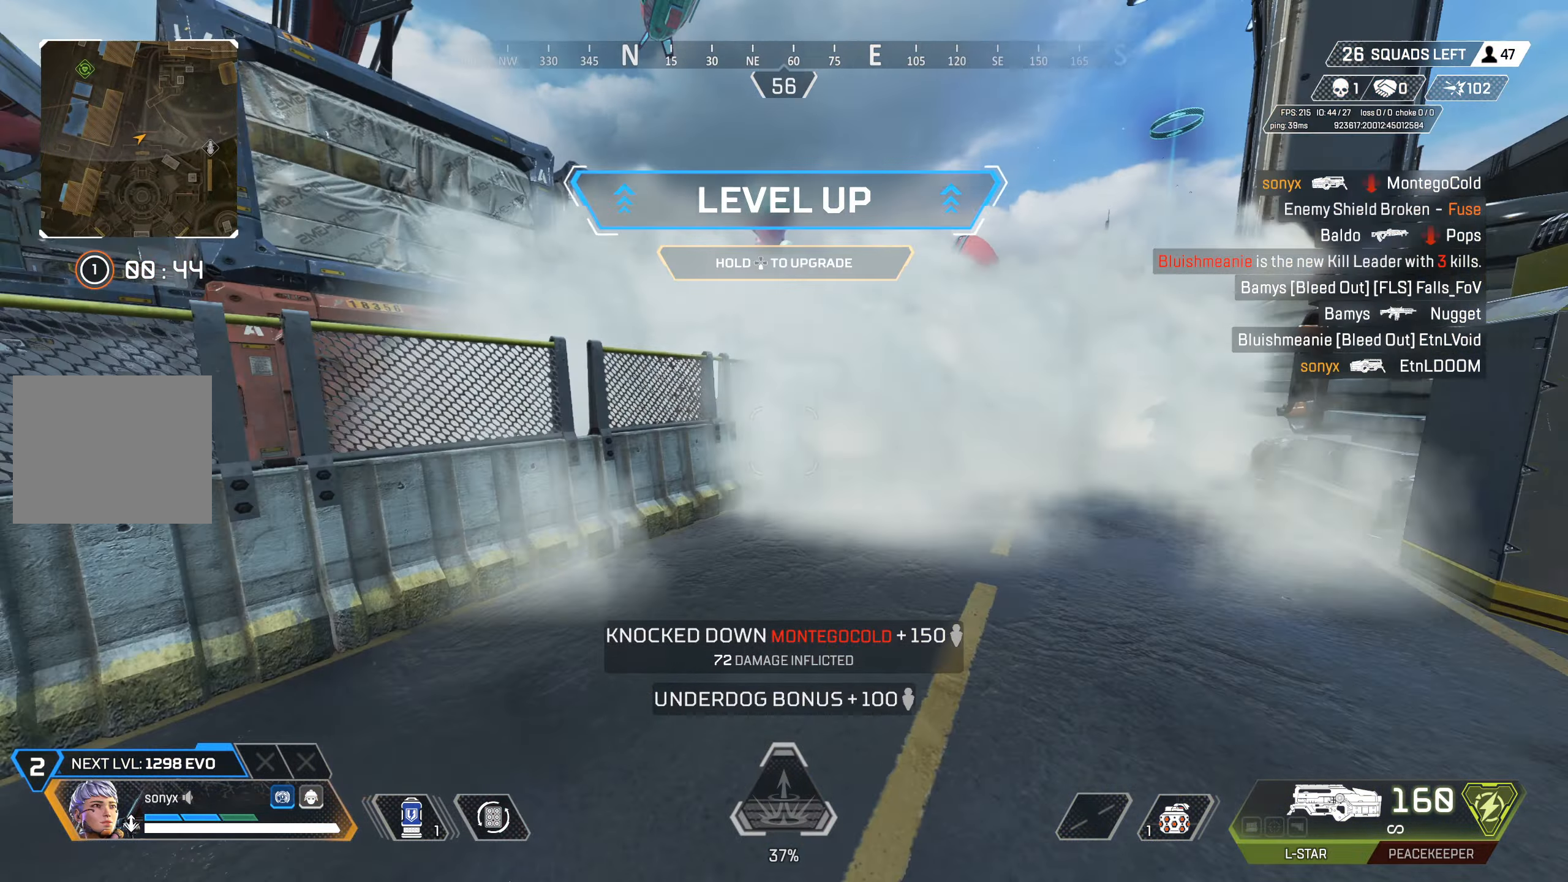
{"buttons": ["CIRCLE"], "left_stick": "up", "right_stick": "center", "events": [[67, "right_stick", "center"], [183, "TRIANGLE", "down"], [250, "TRIANGLE", "up"], [350, "CIRCLE", "down"]]}